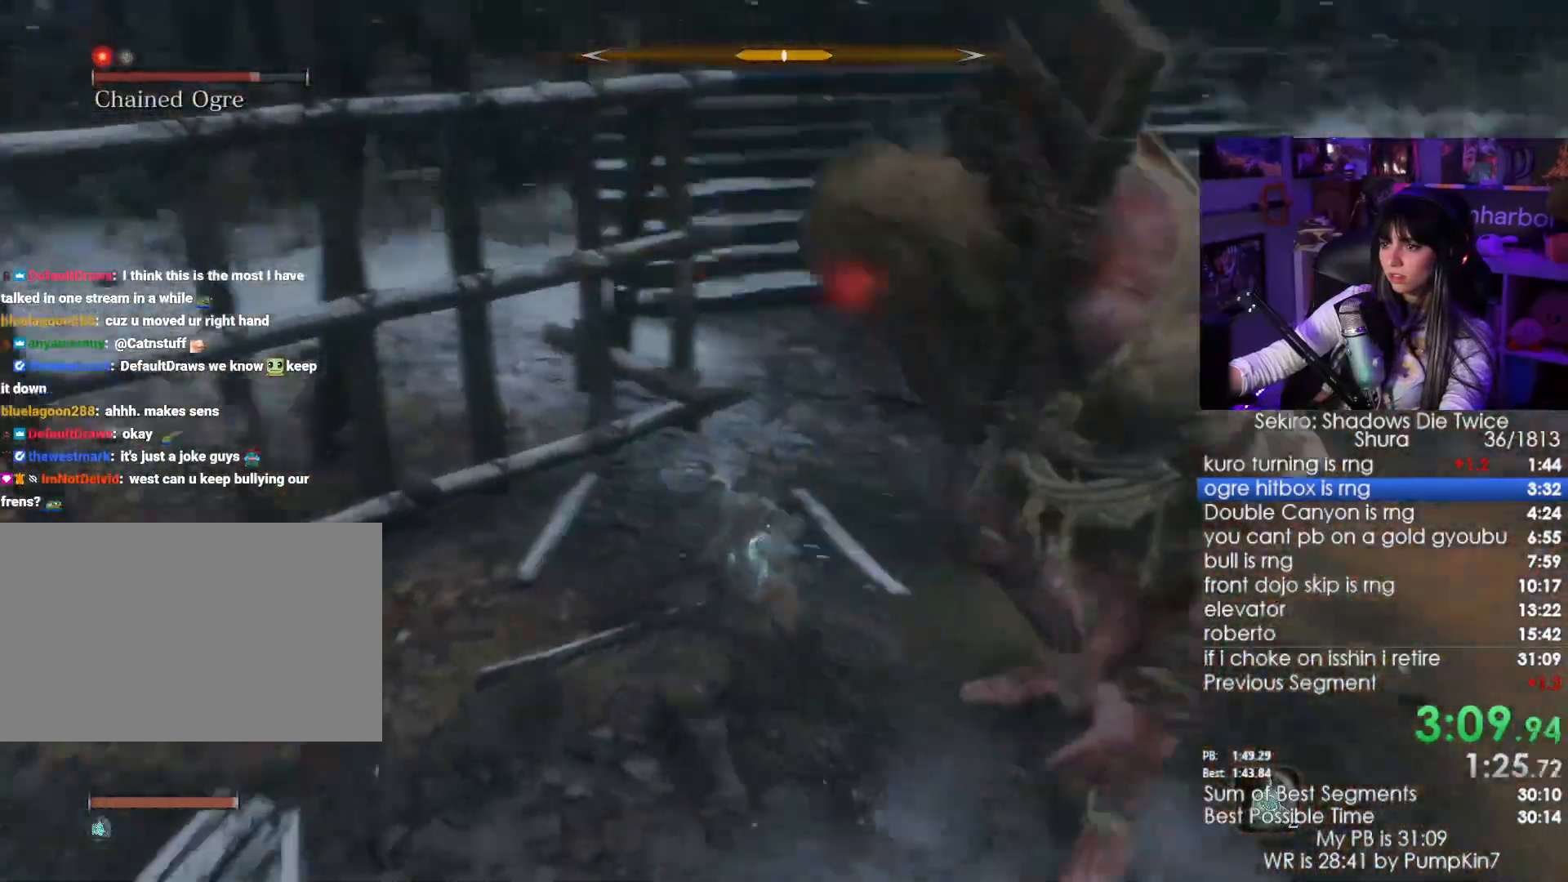
Gameplay with keyboard and mouse; each line is a JSON object with the keys and mouse buttons held at the frame after it. "events" lists presses ("down") and releases ("up") of "1", "2", "3", "4", "5", "a", "alt", "c", "caps_lock", "ctrl", "d", "e", "f", "g", "q", "r", "s", "shift", "space", "t", "tab", "v", "w", "x", "z", "mouse_left", "mouse_wheel" and "mouse_right" between this image and that frame as [ms after this image, input, new state], when the widget could be followed in between. "mouse_left", "mouse_wheel", "mouse_right" = the "left", "wheel", "right" buttons of the "mouse" list. No other keys are recorded. "wheel" means that the mouse wheel is clicked or scrolled. Not read: mouse_move.
{"keys": ["w"], "mouse": ["left"], "events": [[500, "mouse_left", "down"]]}
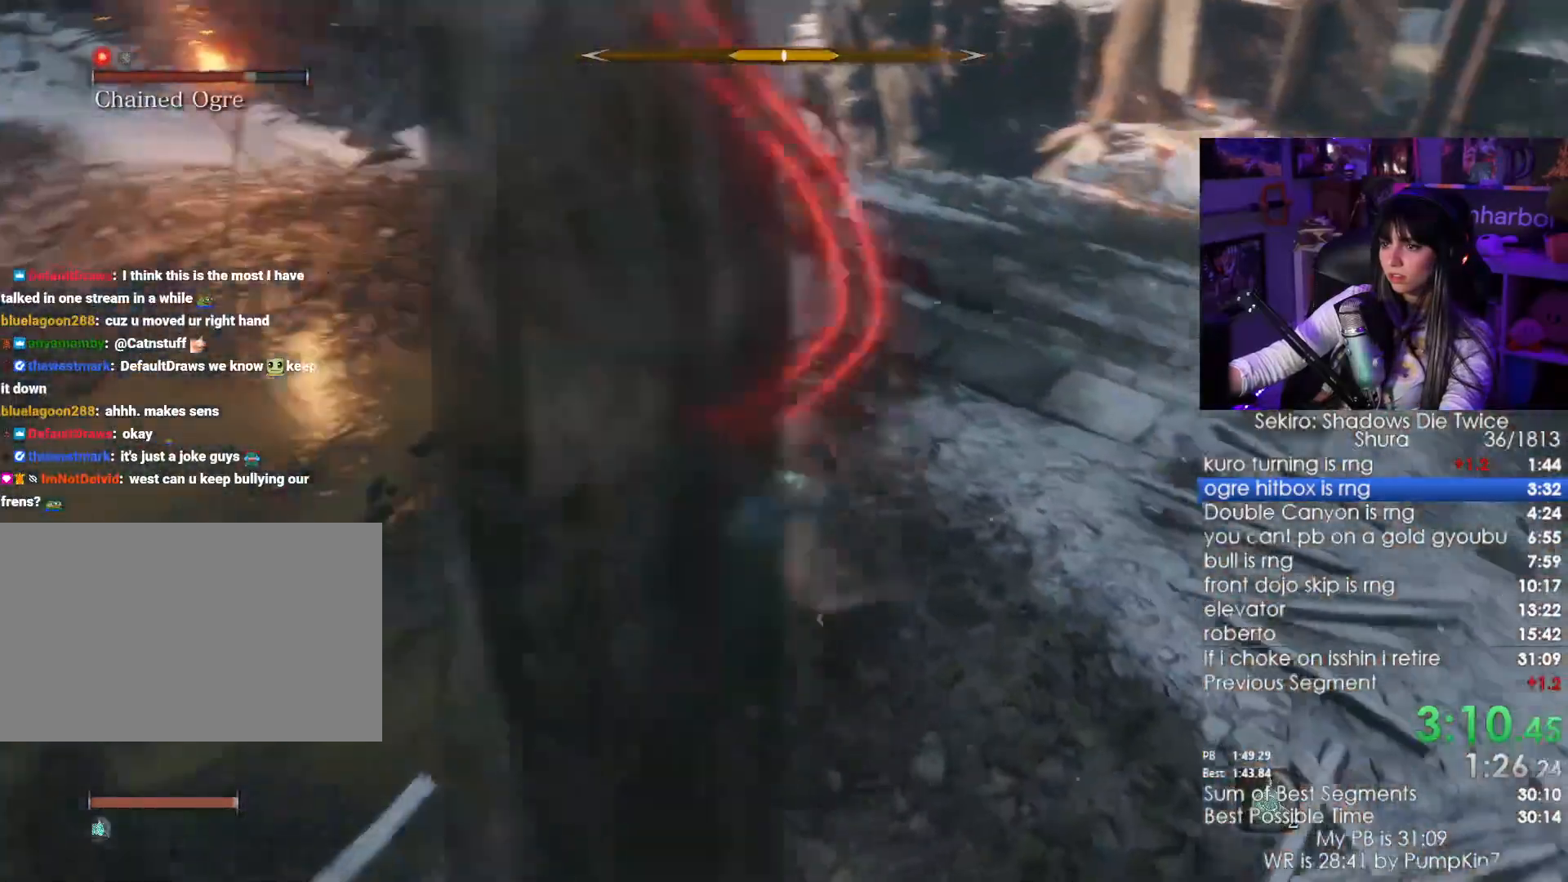
{"keys": ["w"], "mouse": [], "events": [[133, "mouse_left", "up"]]}
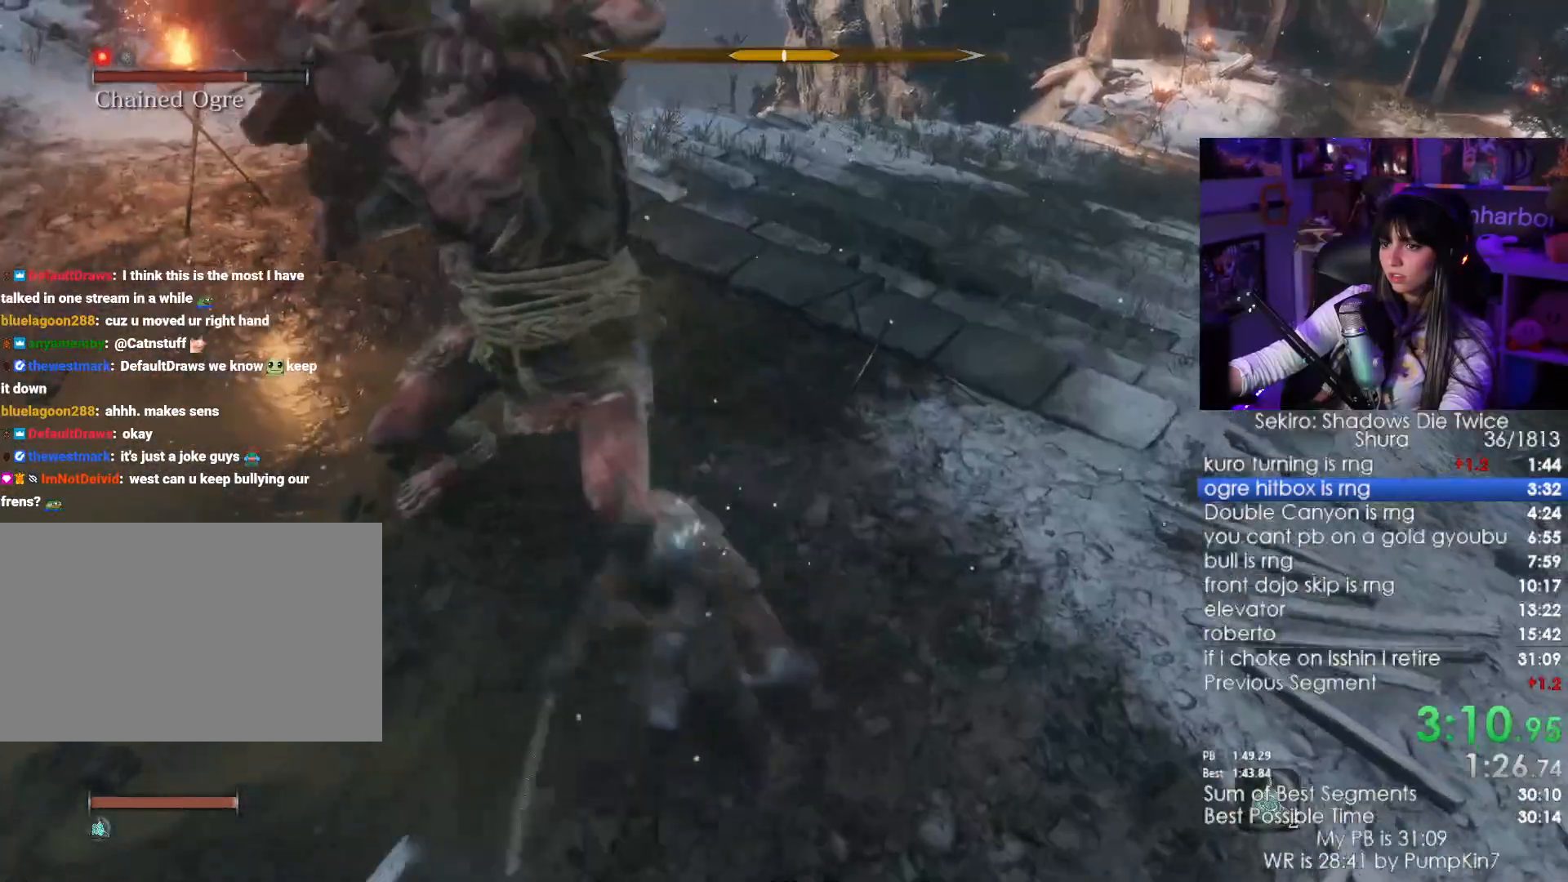
{"keys": ["w"], "mouse": [], "events": [[150, "mouse_left", "down"], [250, "mouse_left", "up"]]}
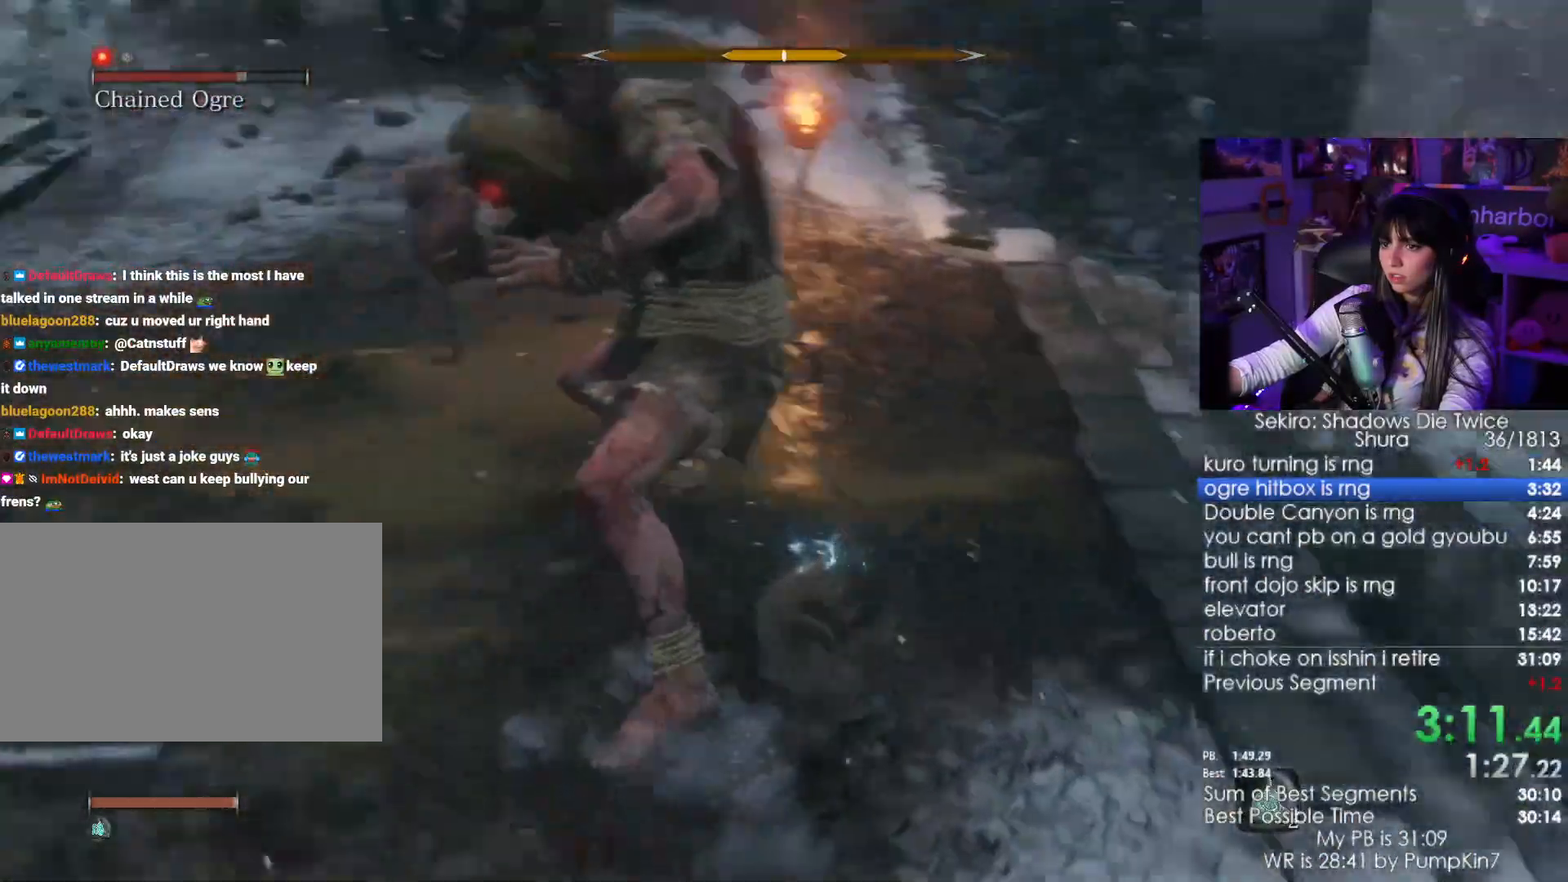
{"keys": ["w"], "mouse": [], "events": [[216, "mouse_left", "down"], [350, "mouse_left", "up"]]}
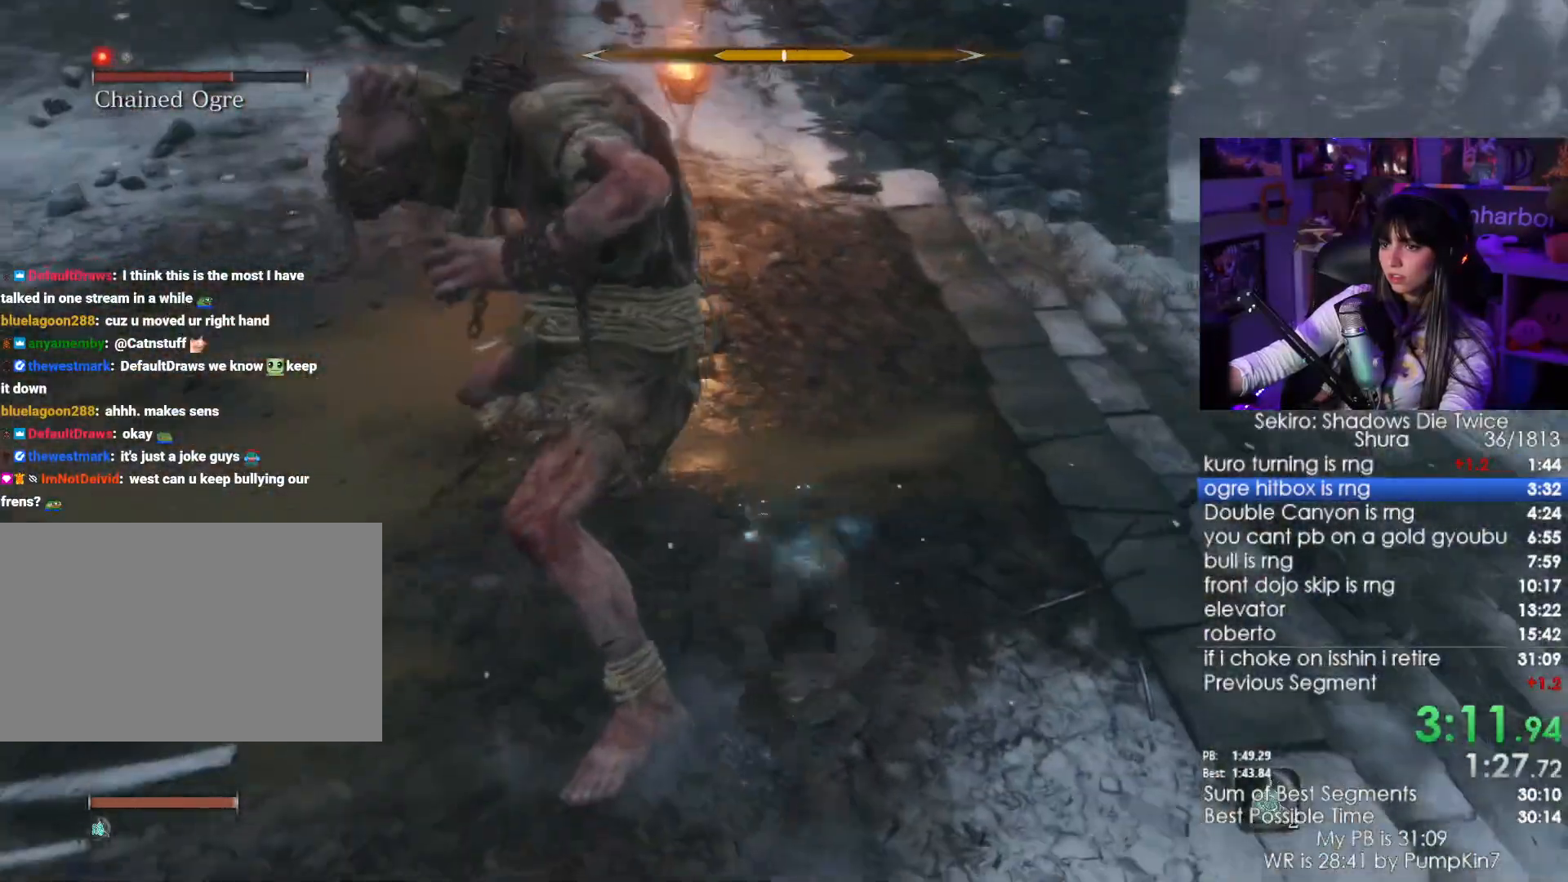
{"keys": ["w"], "mouse": [], "events": [[366, "mouse_left", "down"], [466, "mouse_left", "up"]]}
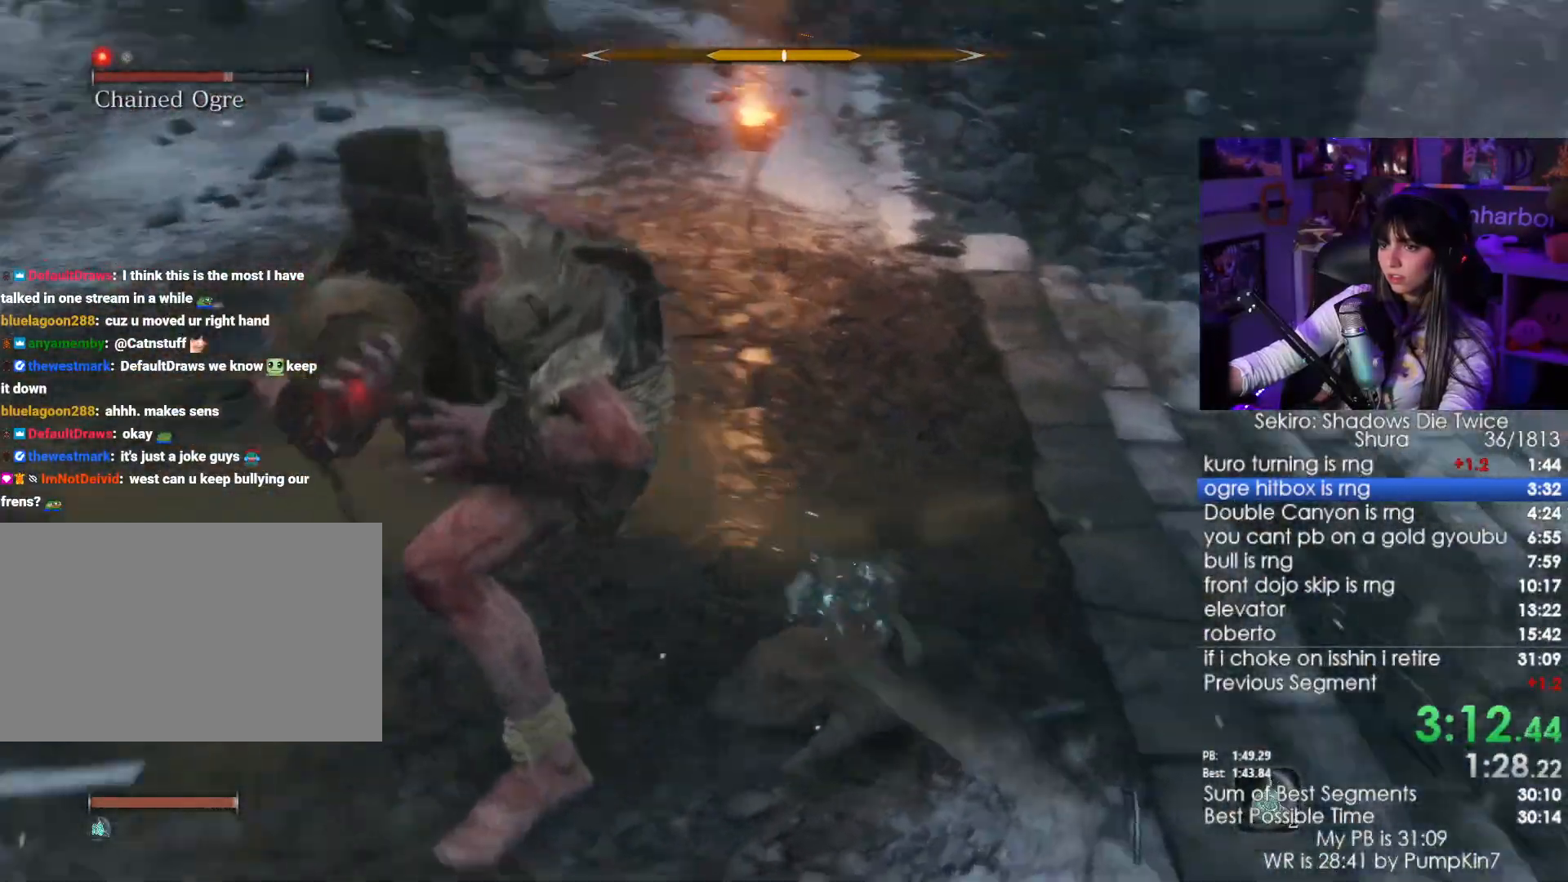
{"keys": ["w"], "mouse": [], "events": []}
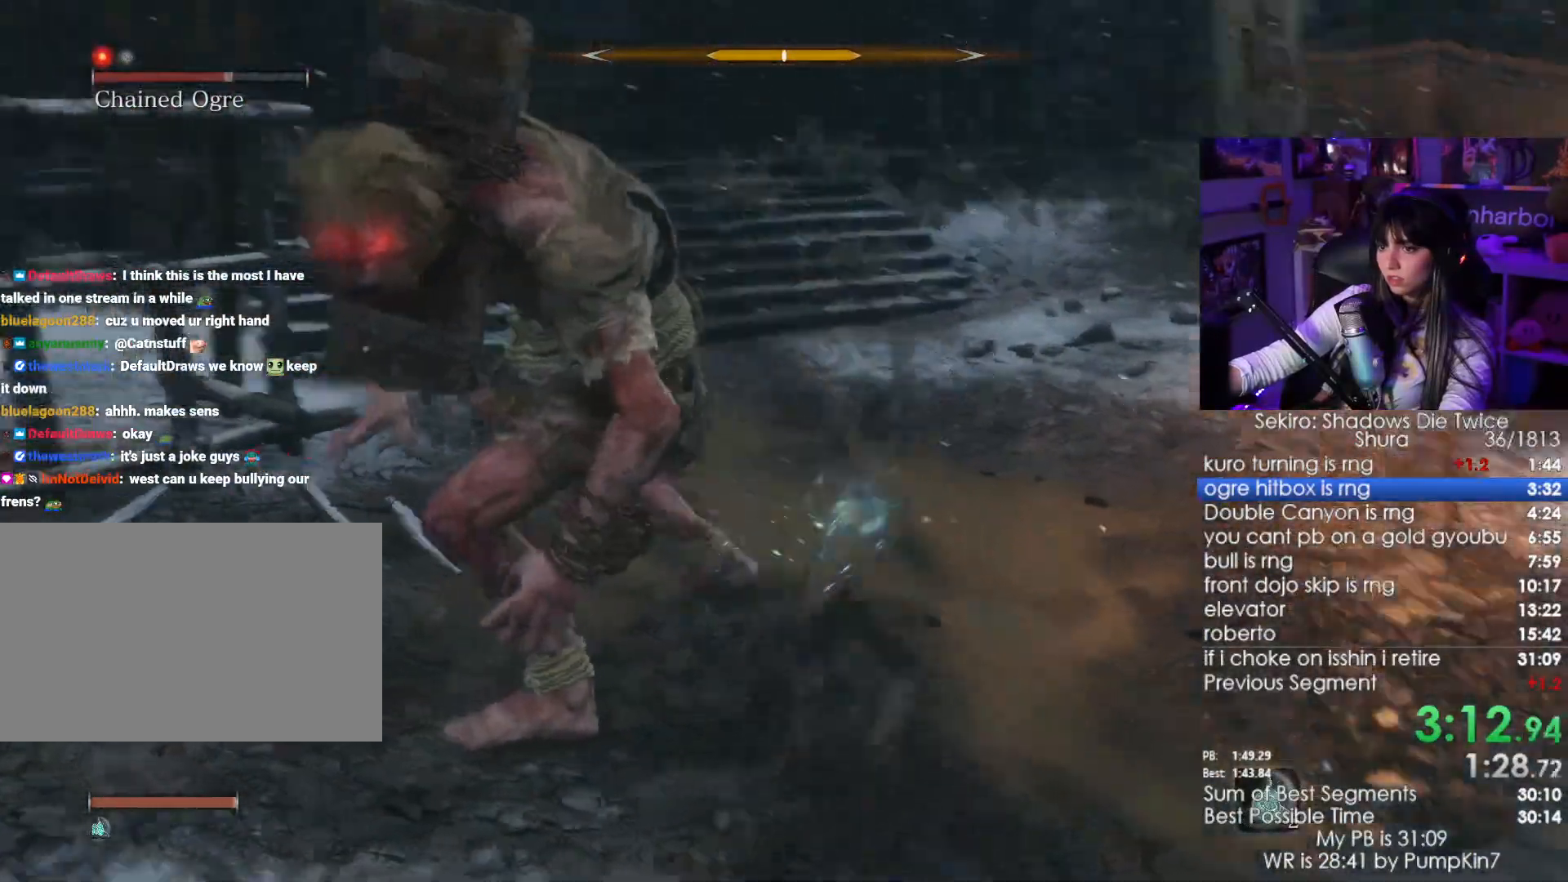
{"keys": ["w"], "mouse": [], "events": [[66, "mouse_left", "down"], [266, "mouse_left", "up"]]}
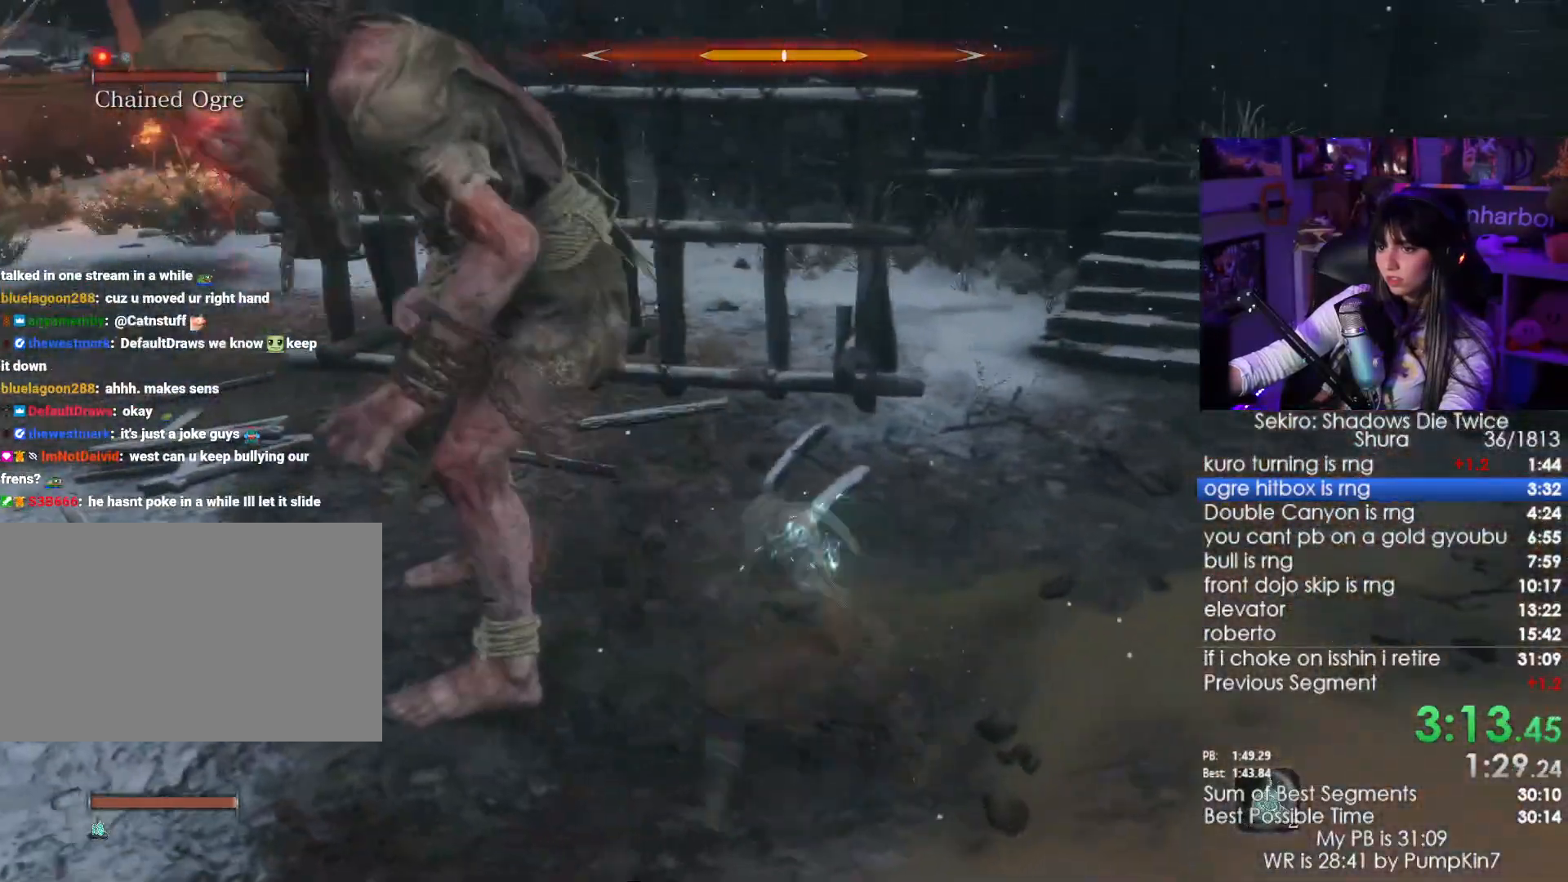
{"keys": ["w"], "mouse": ["left"], "events": [[350, "mouse_left", "down"]]}
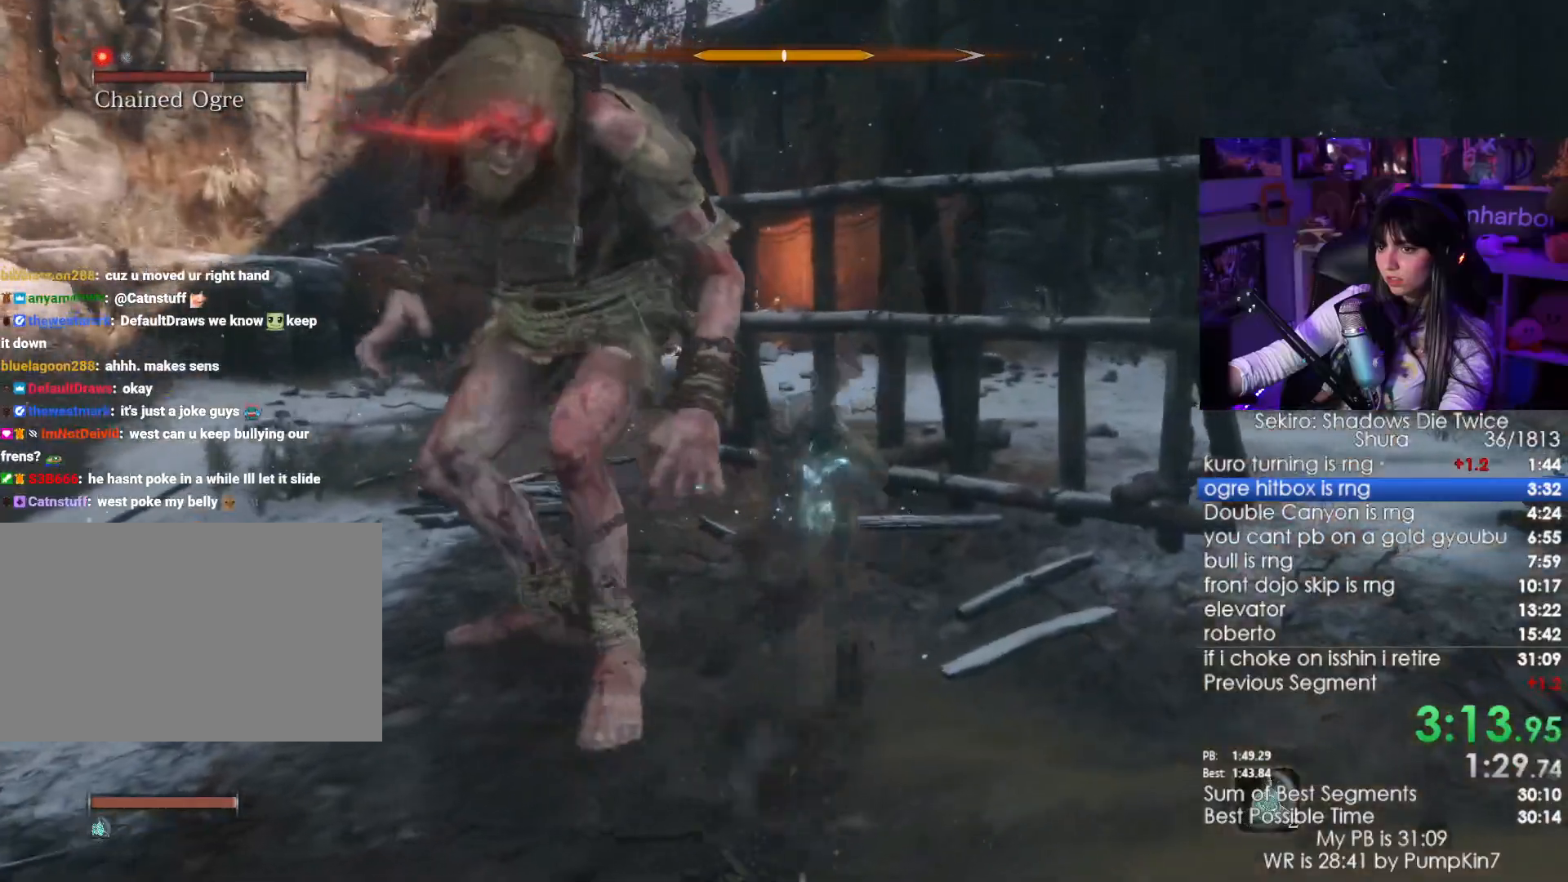
{"keys": ["w"], "mouse": [], "events": [[16, "mouse_left", "up"], [383, "mouse_left", "down"], [483, "mouse_left", "up"]]}
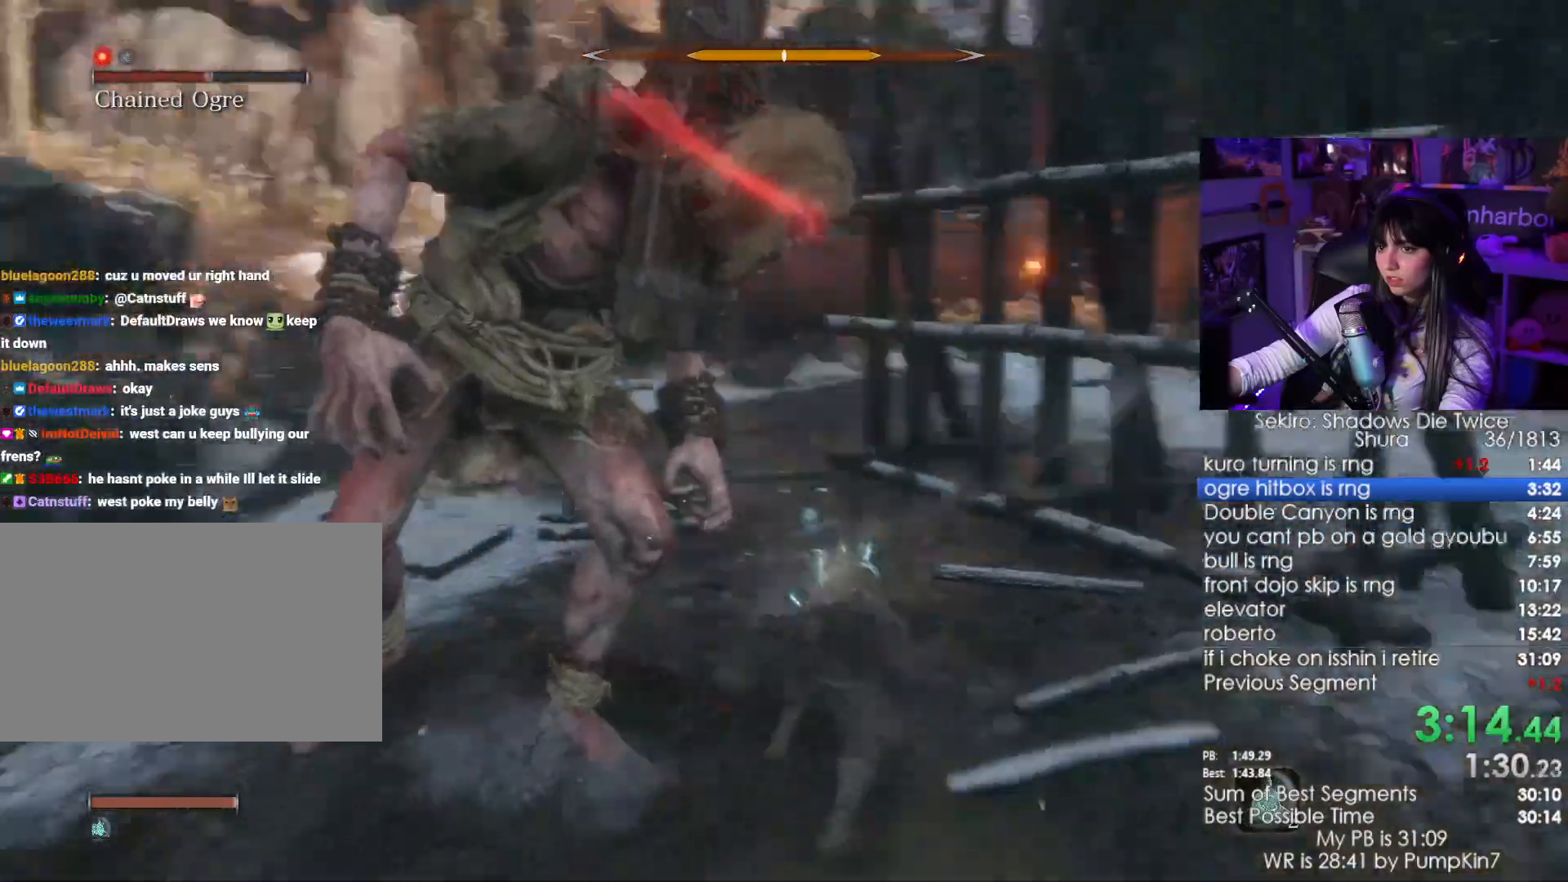
{"keys": ["w"], "mouse": [], "events": []}
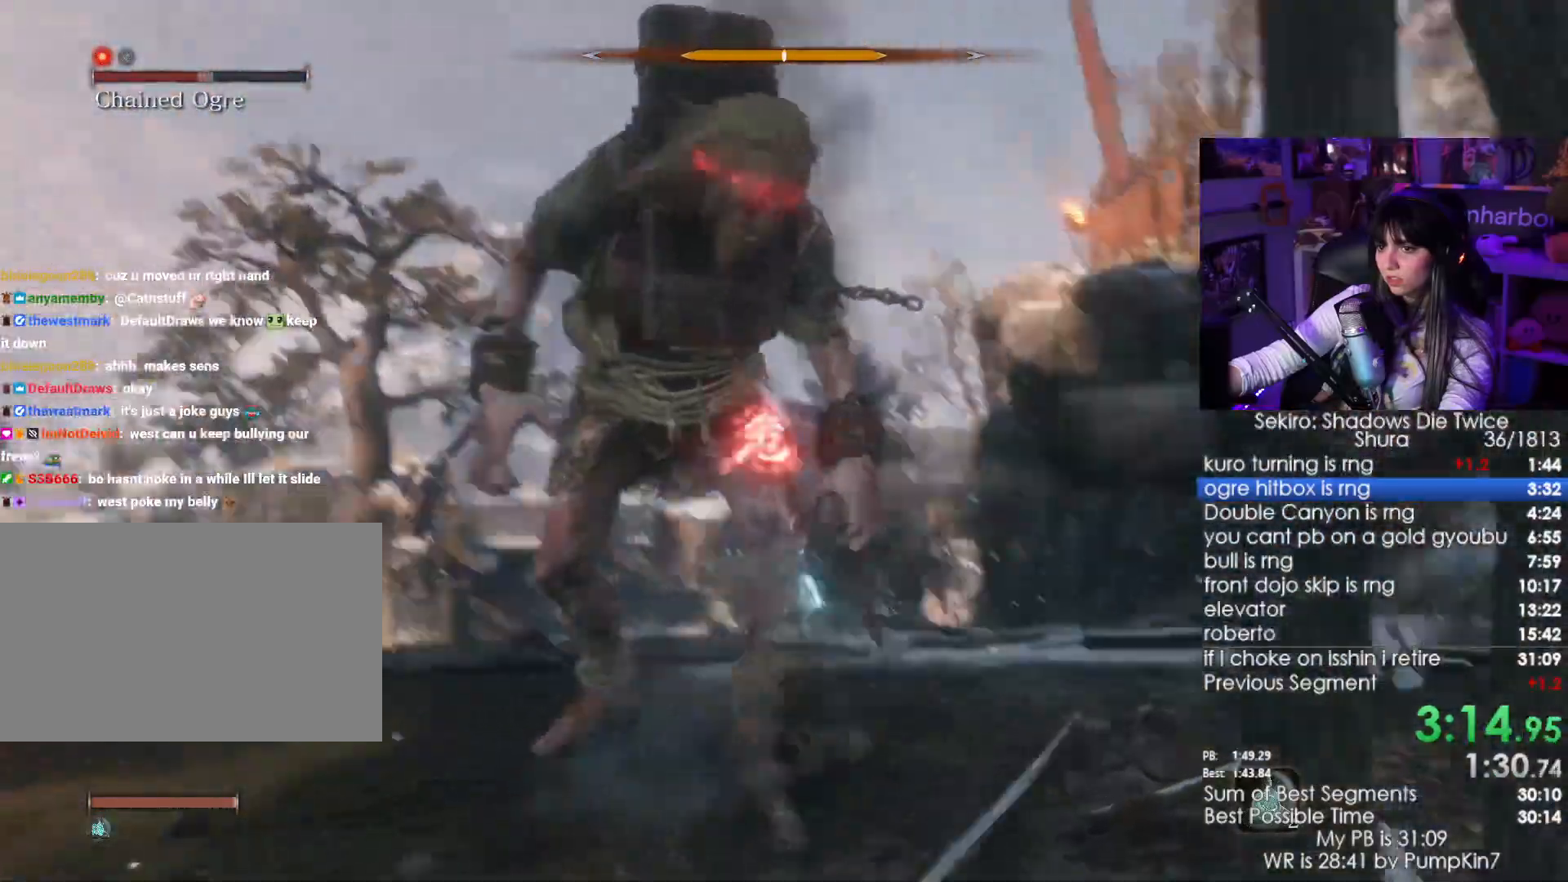
{"keys": ["shift", "w"], "mouse": [], "events": [[416, "shift", "down"]]}
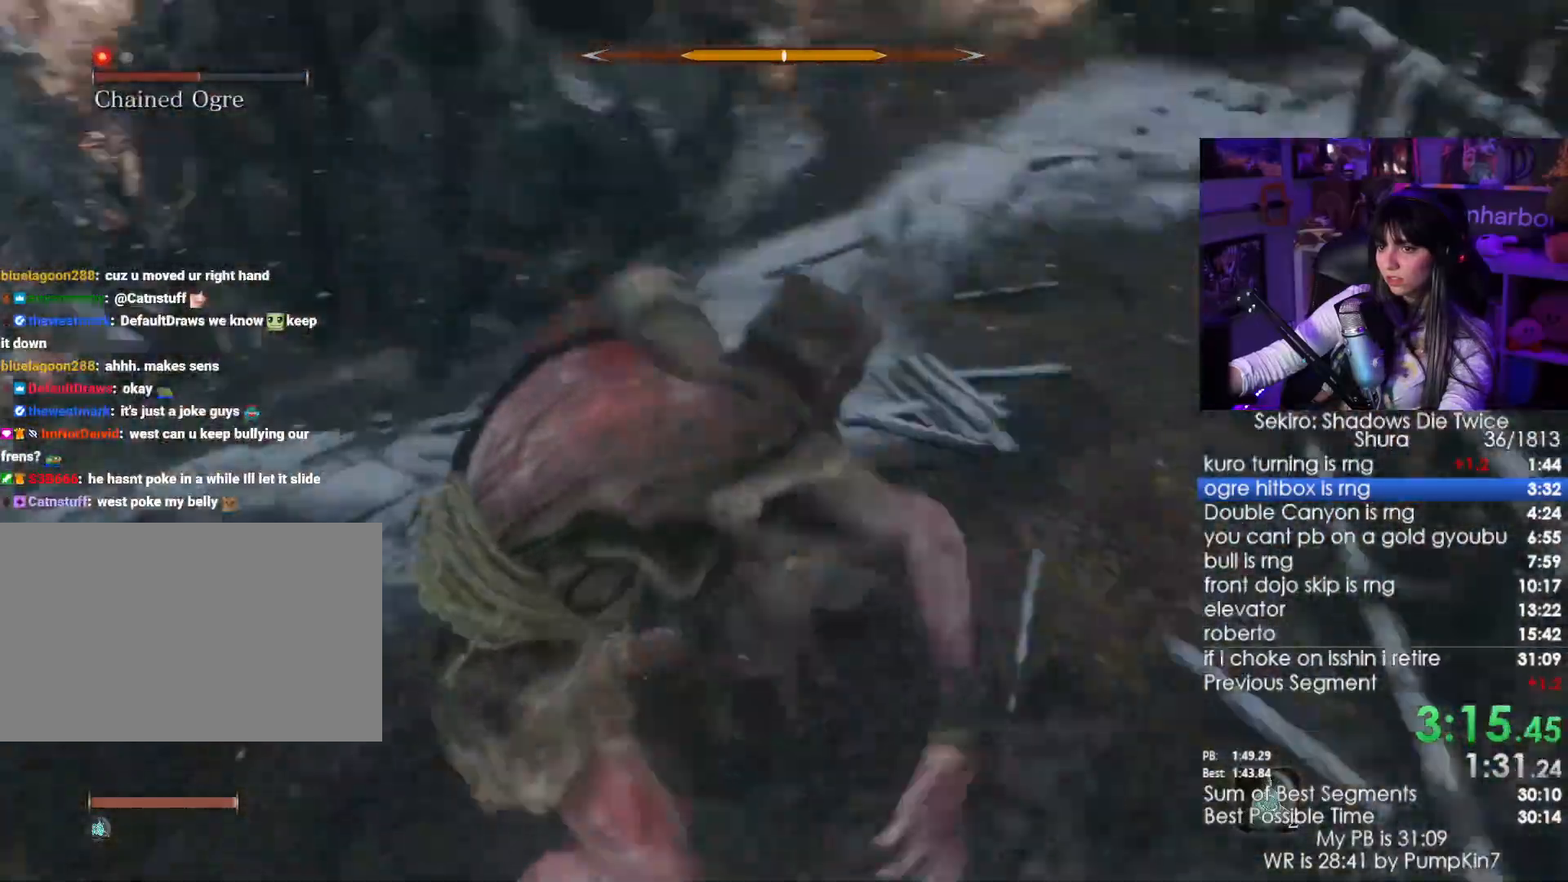
{"keys": ["w"], "mouse": [], "events": [[66, "shift", "up"], [150, "mouse_left", "down"], [300, "mouse_left", "up"]]}
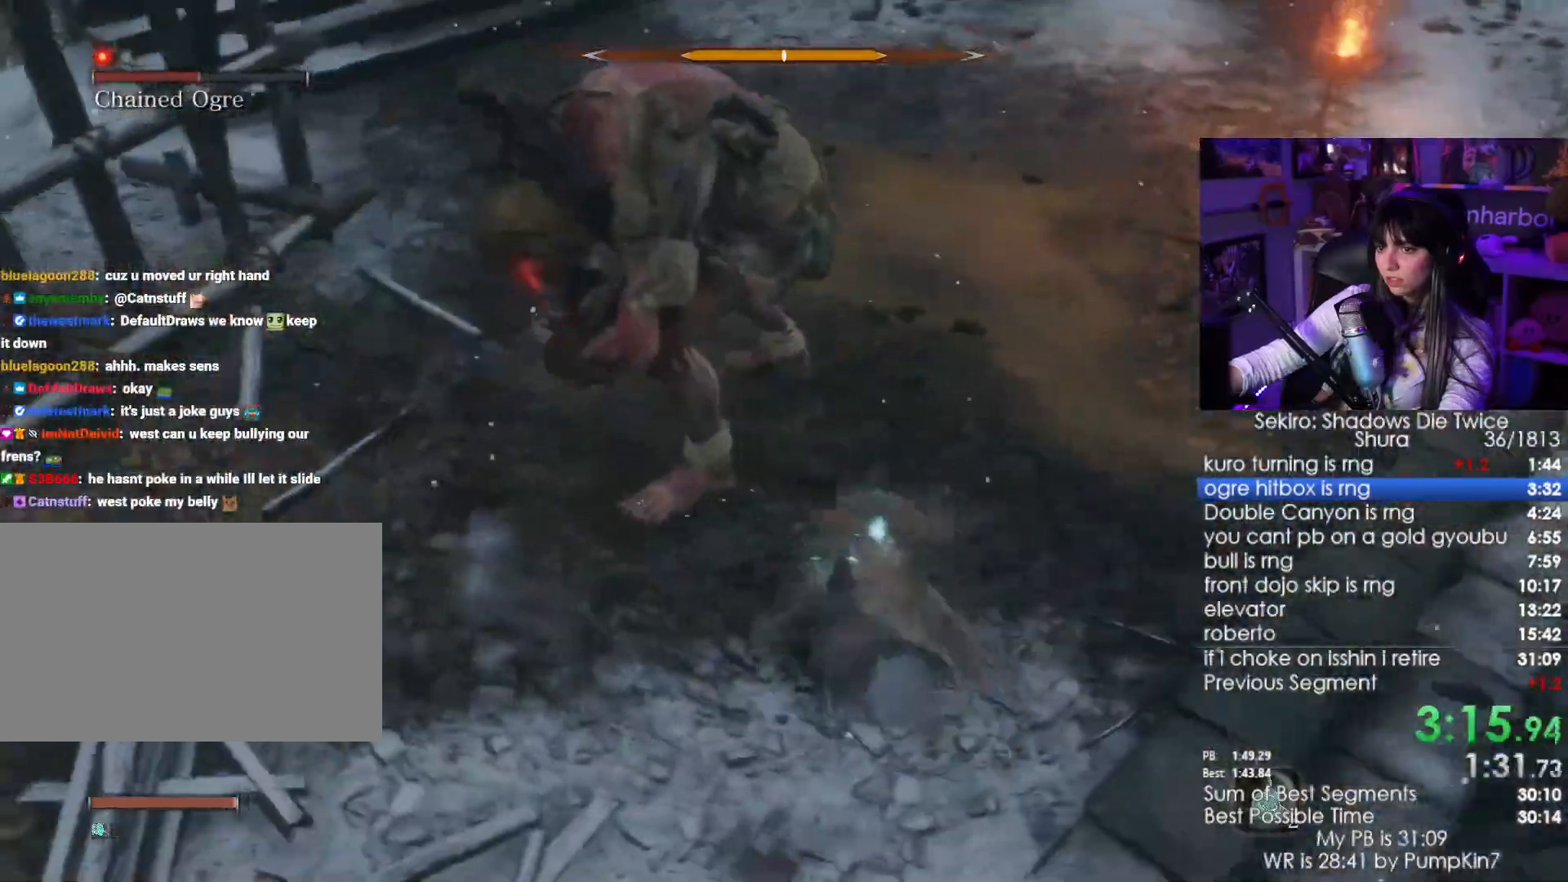
{"keys": ["w"], "mouse": []}
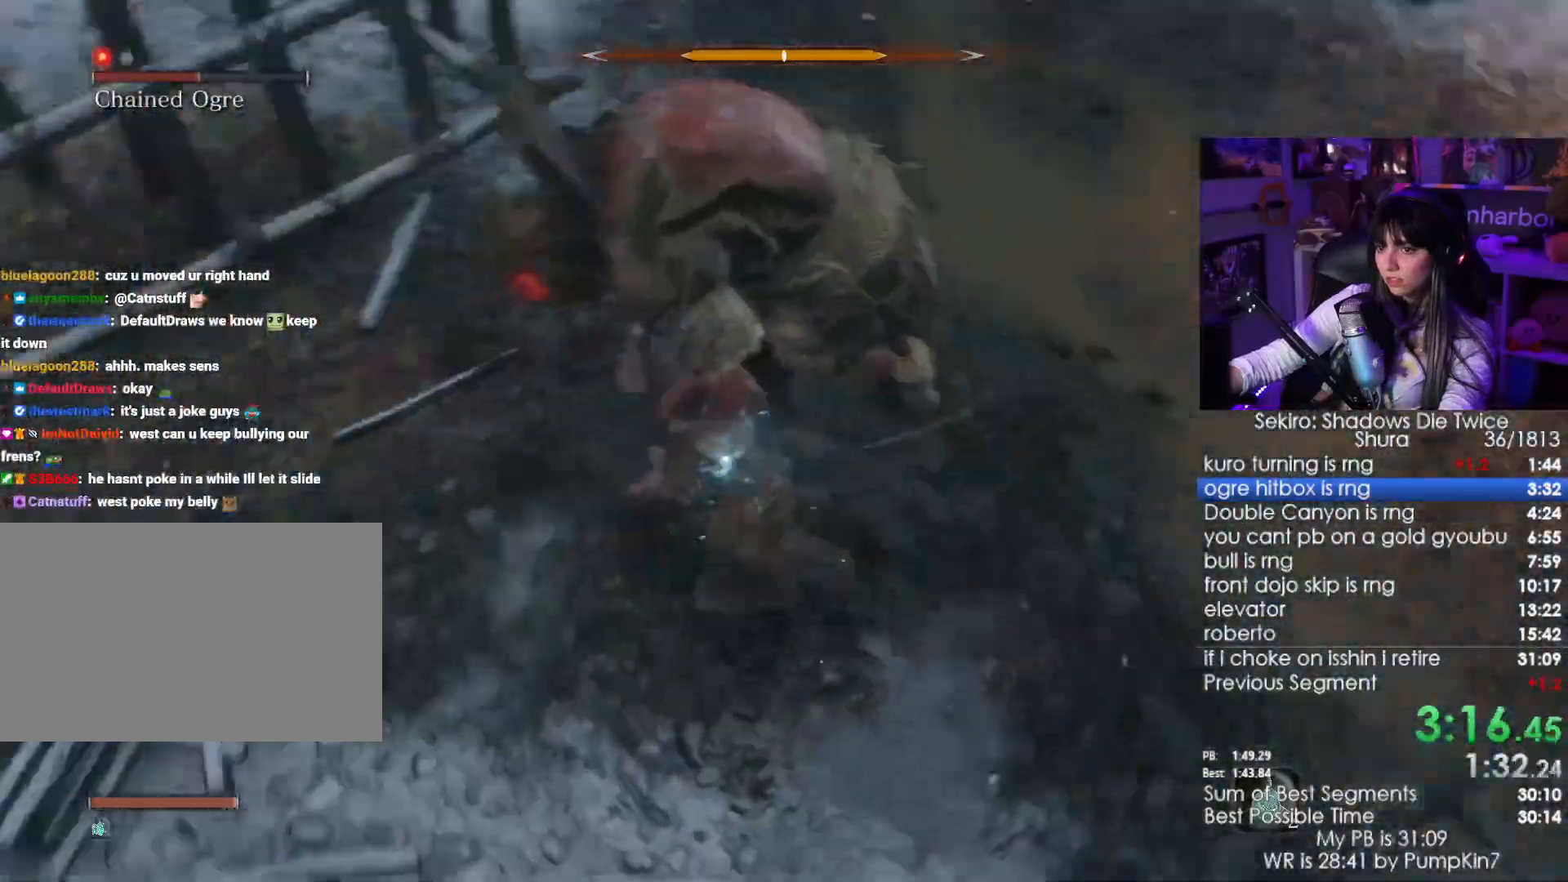
{"keys": ["w"], "mouse": [], "events": [[283, "mouse_left", "down"], [416, "mouse_left", "up"]]}
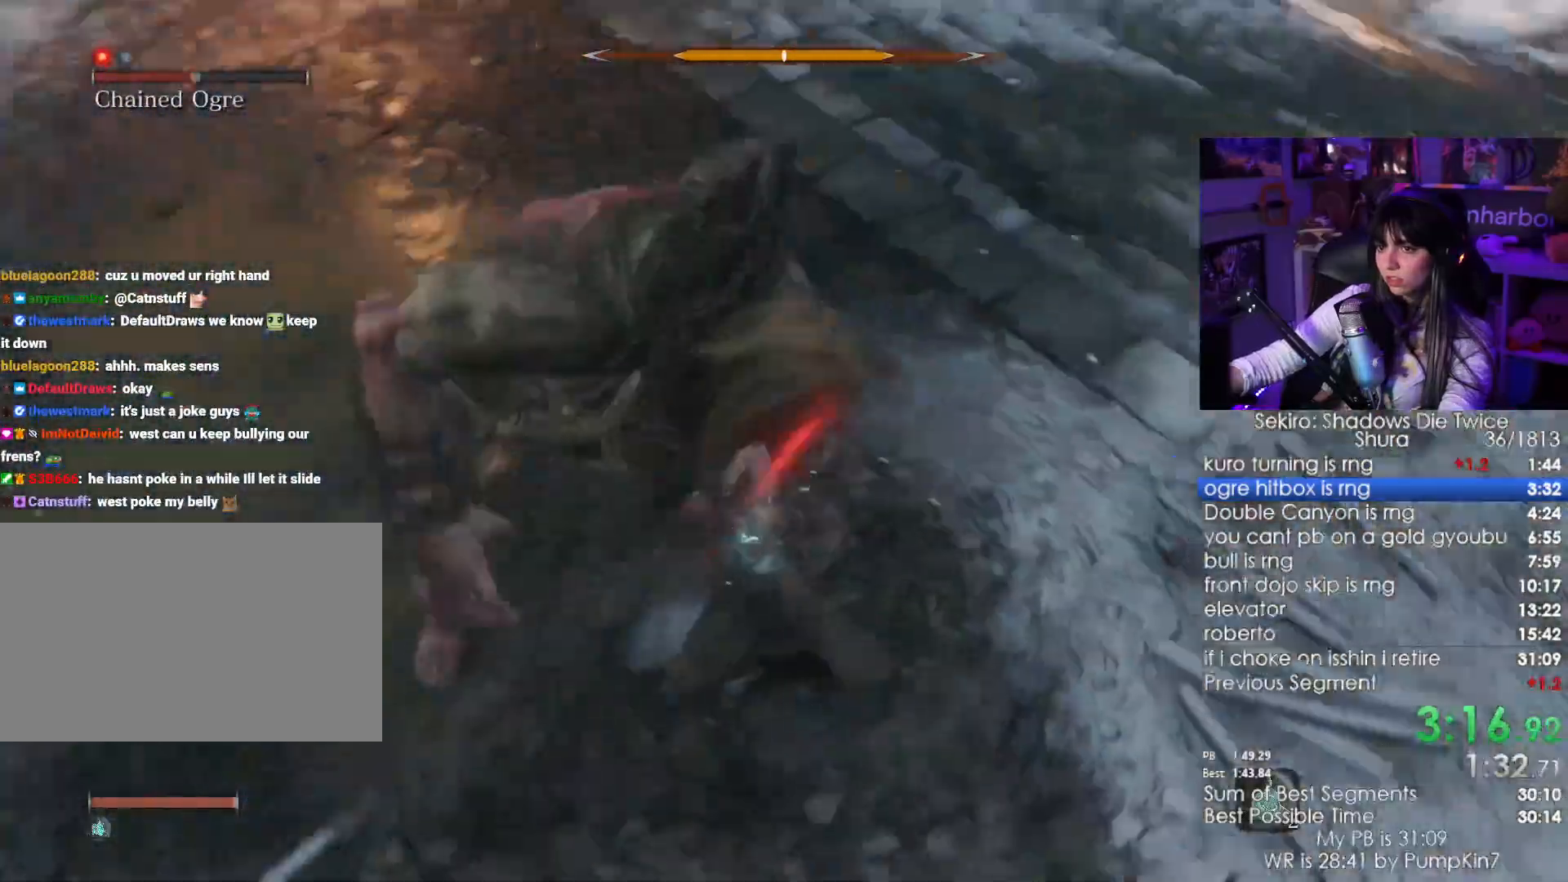
{"keys": ["w"], "mouse": [], "events": []}
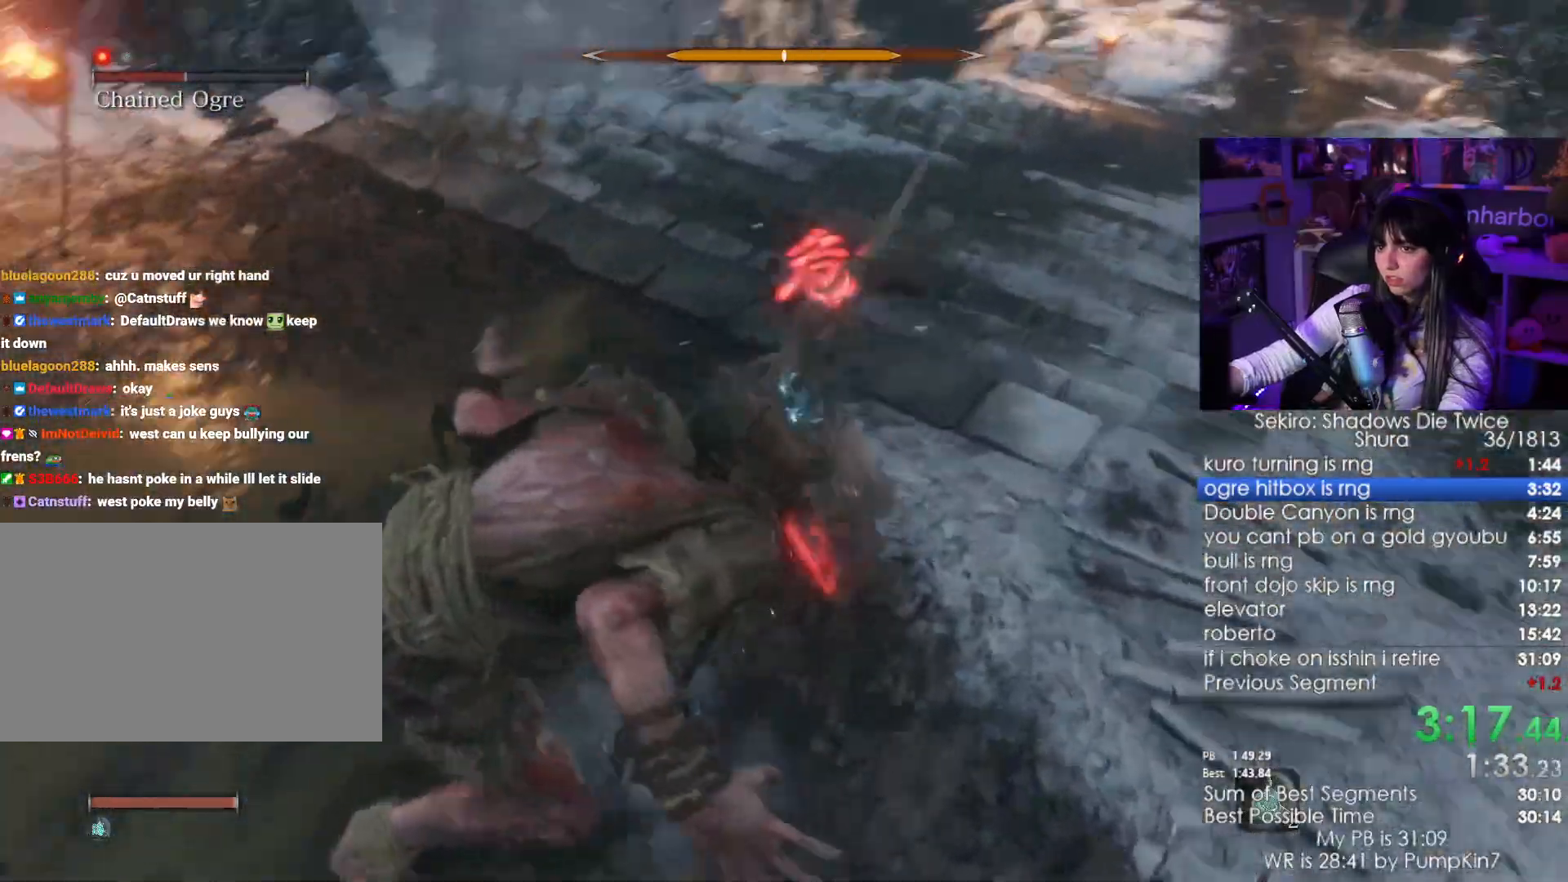
{"keys": ["w"], "mouse": [], "events": [[116, "shift", "down"], [266, "shift", "up"]]}
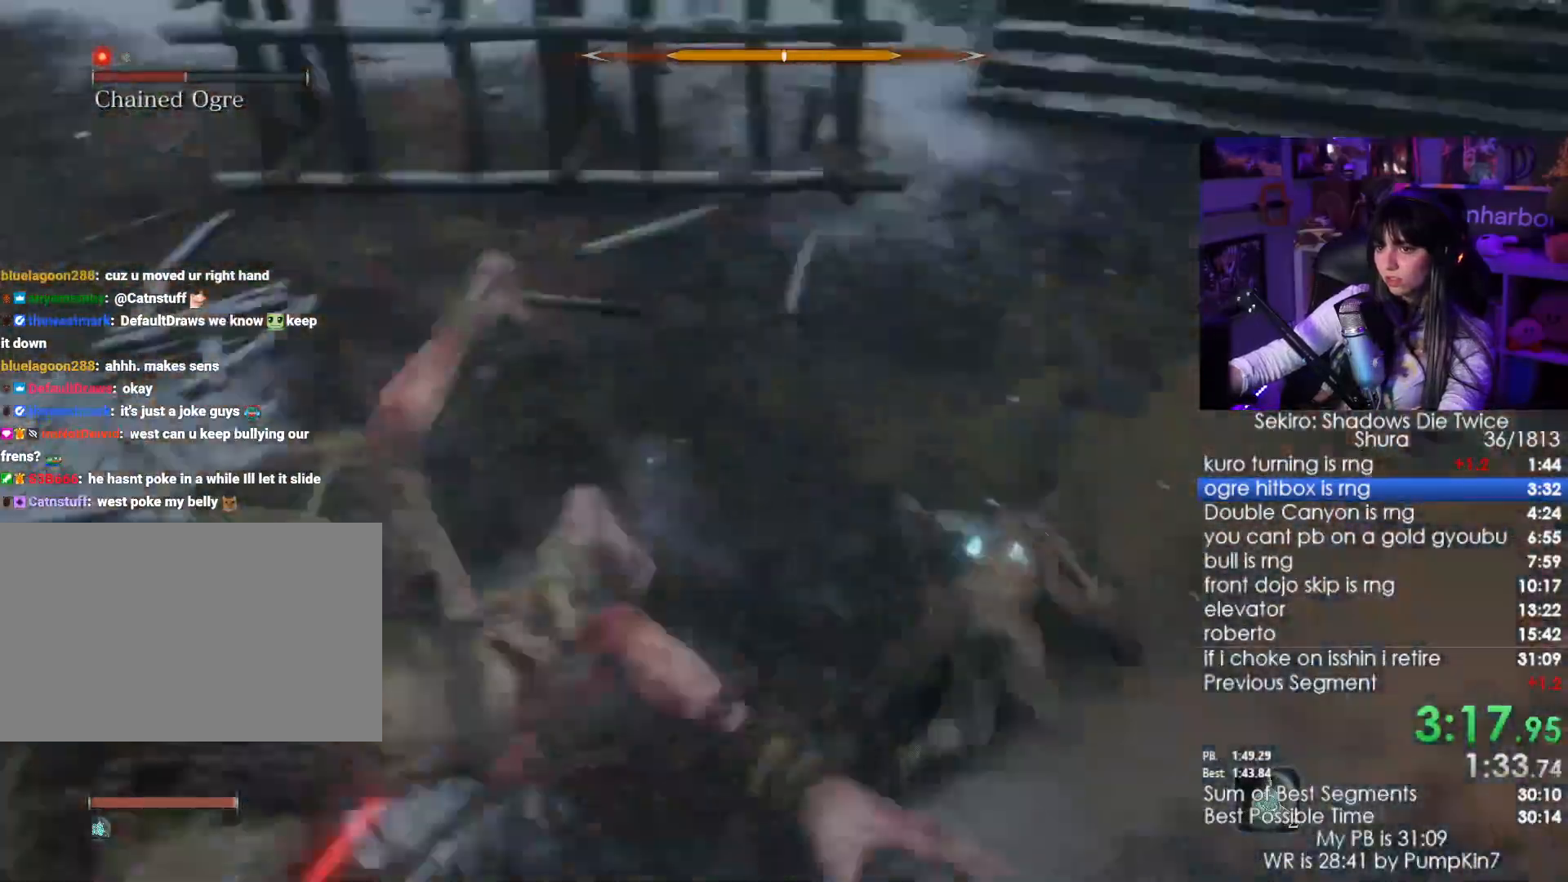
{"keys": ["w"], "mouse": [], "events": [[50, "mouse_left", "down"], [133, "mouse_left", "up"]]}
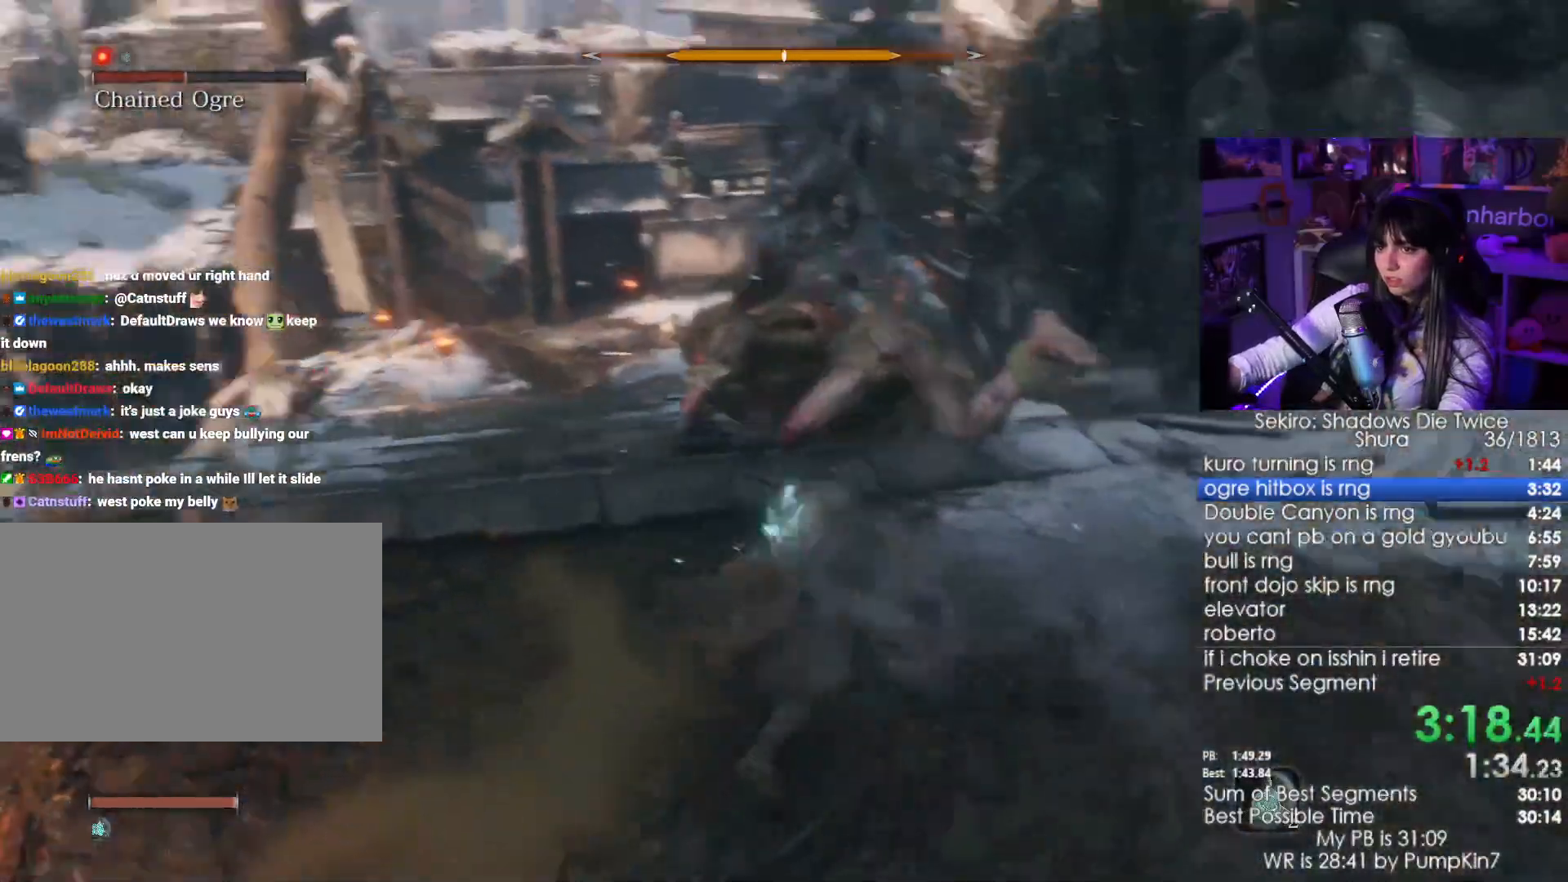
{"keys": ["w"], "mouse": [], "events": [[250, "mouse_left", "down"], [333, "mouse_left", "up"]]}
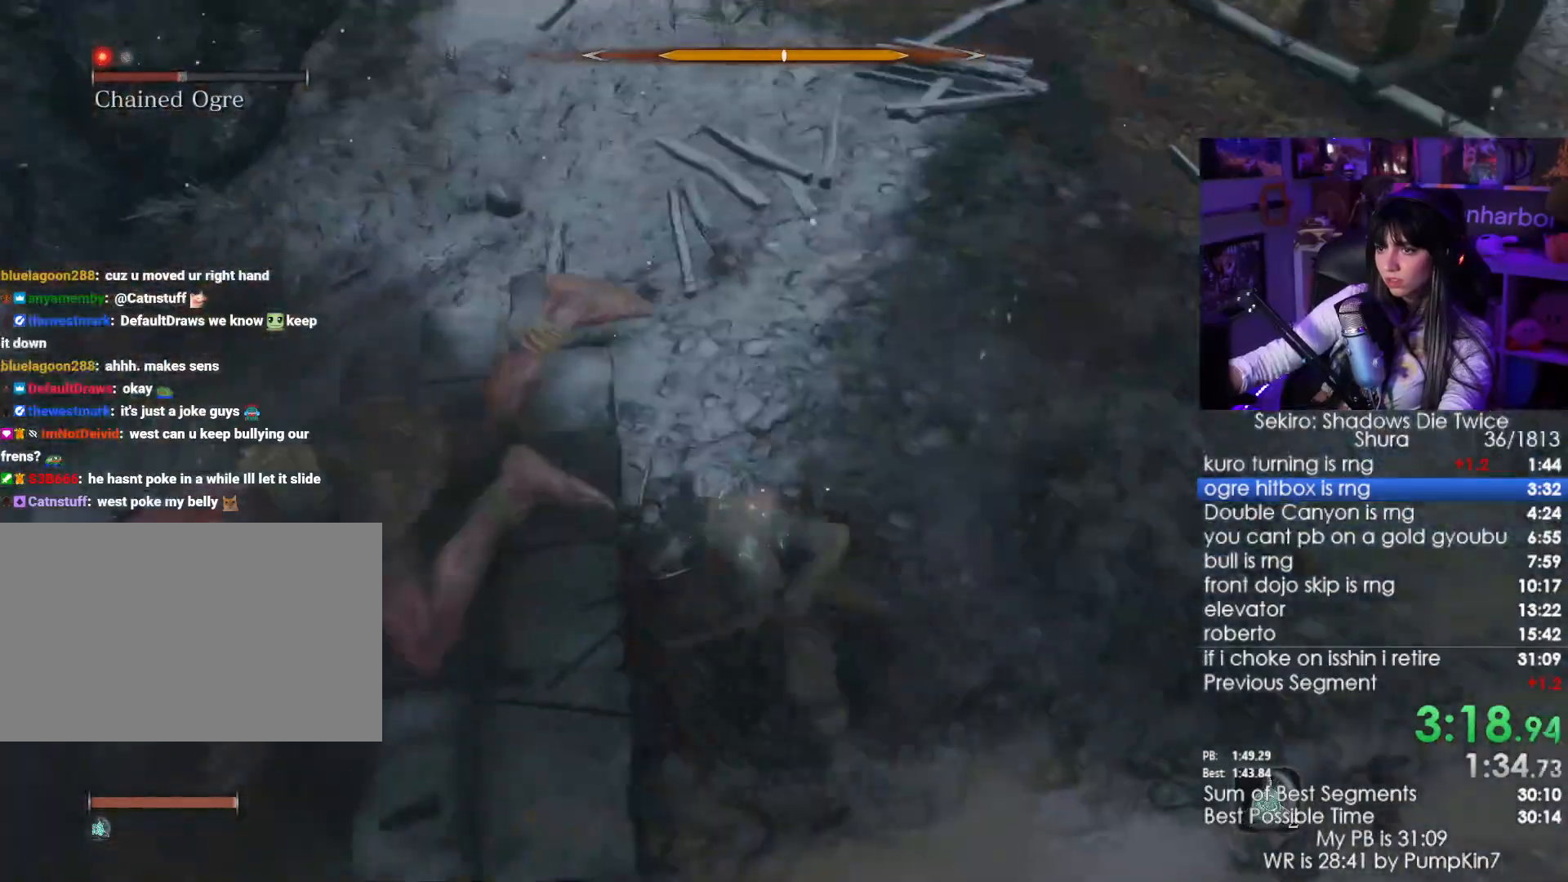
{"keys": ["w"], "mouse": ["left"], "events": [[350, "mouse_left", "down"]]}
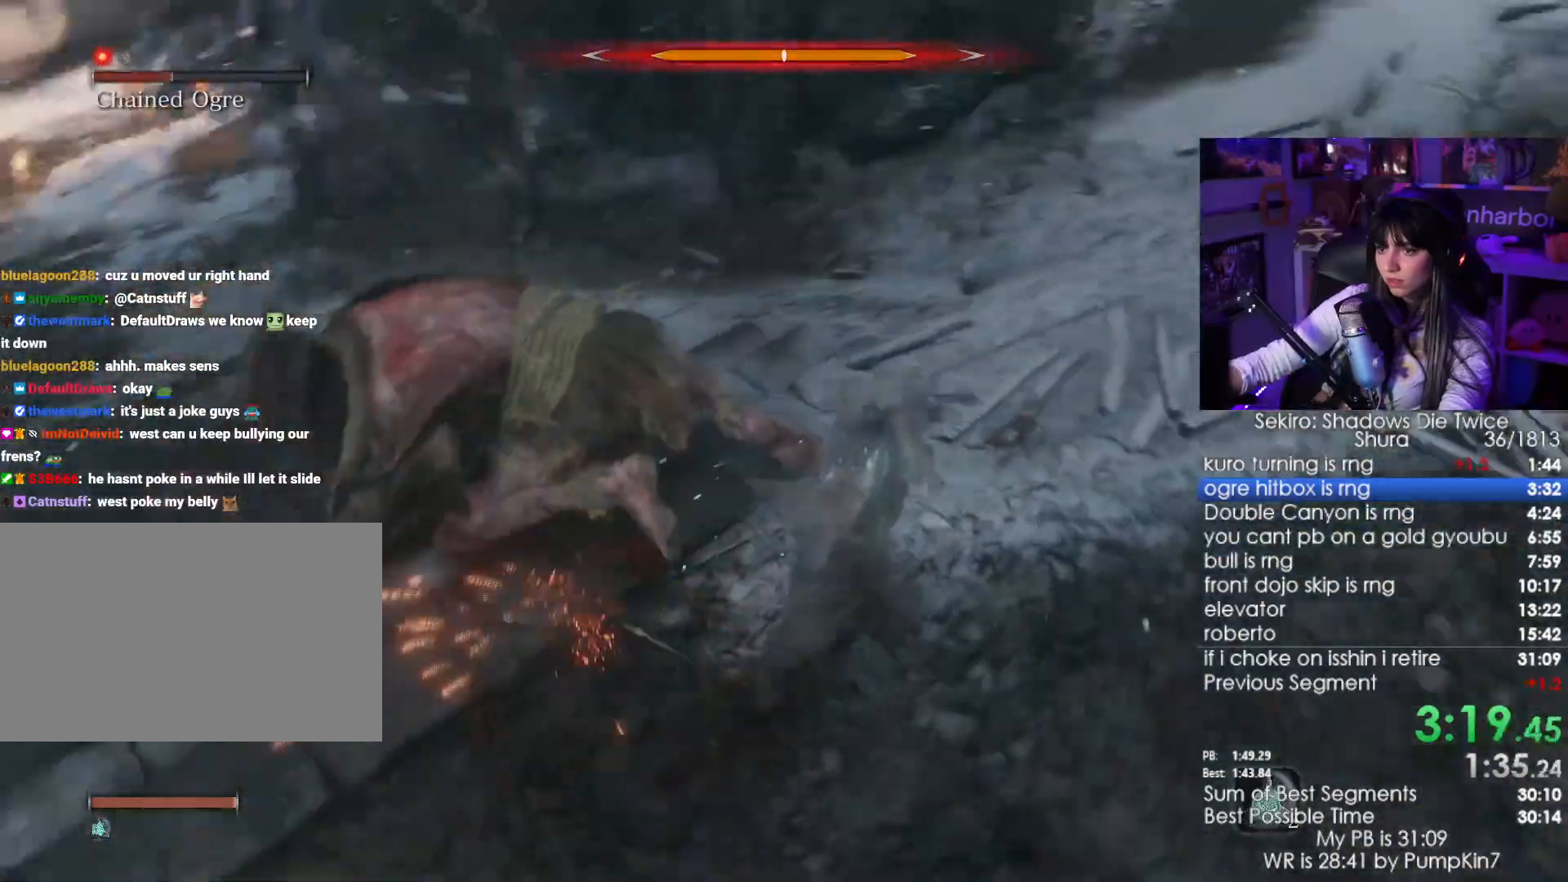
{"keys": ["w"], "mouse": ["left"], "events": [[50, "mouse_left", "up"], [466, "mouse_left", "down"]]}
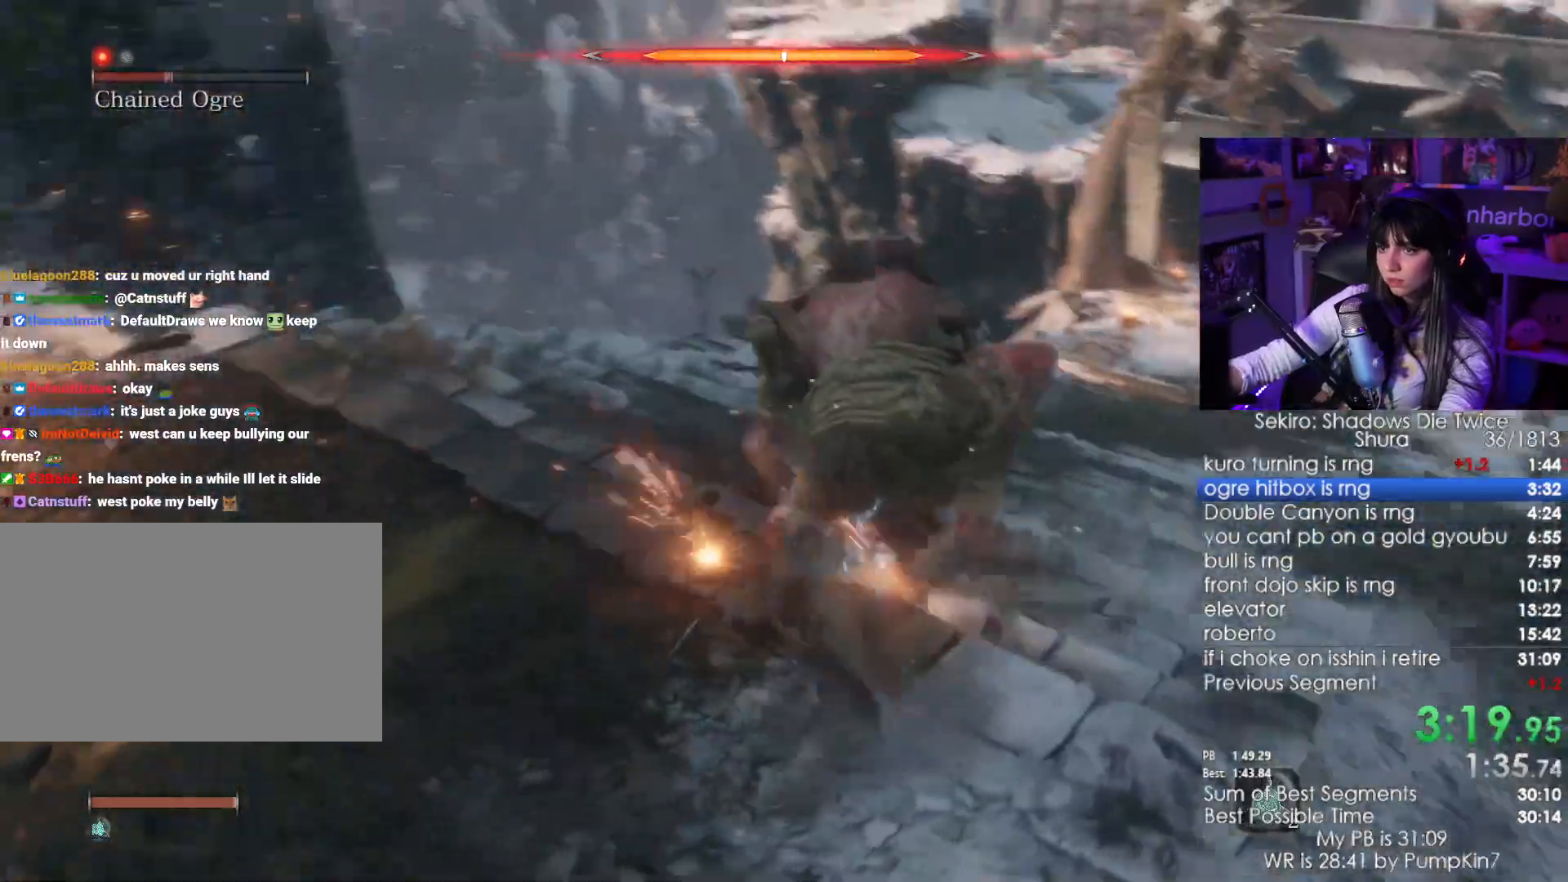
{"keys": ["w"], "mouse": [], "events": [[66, "mouse_left", "up"]]}
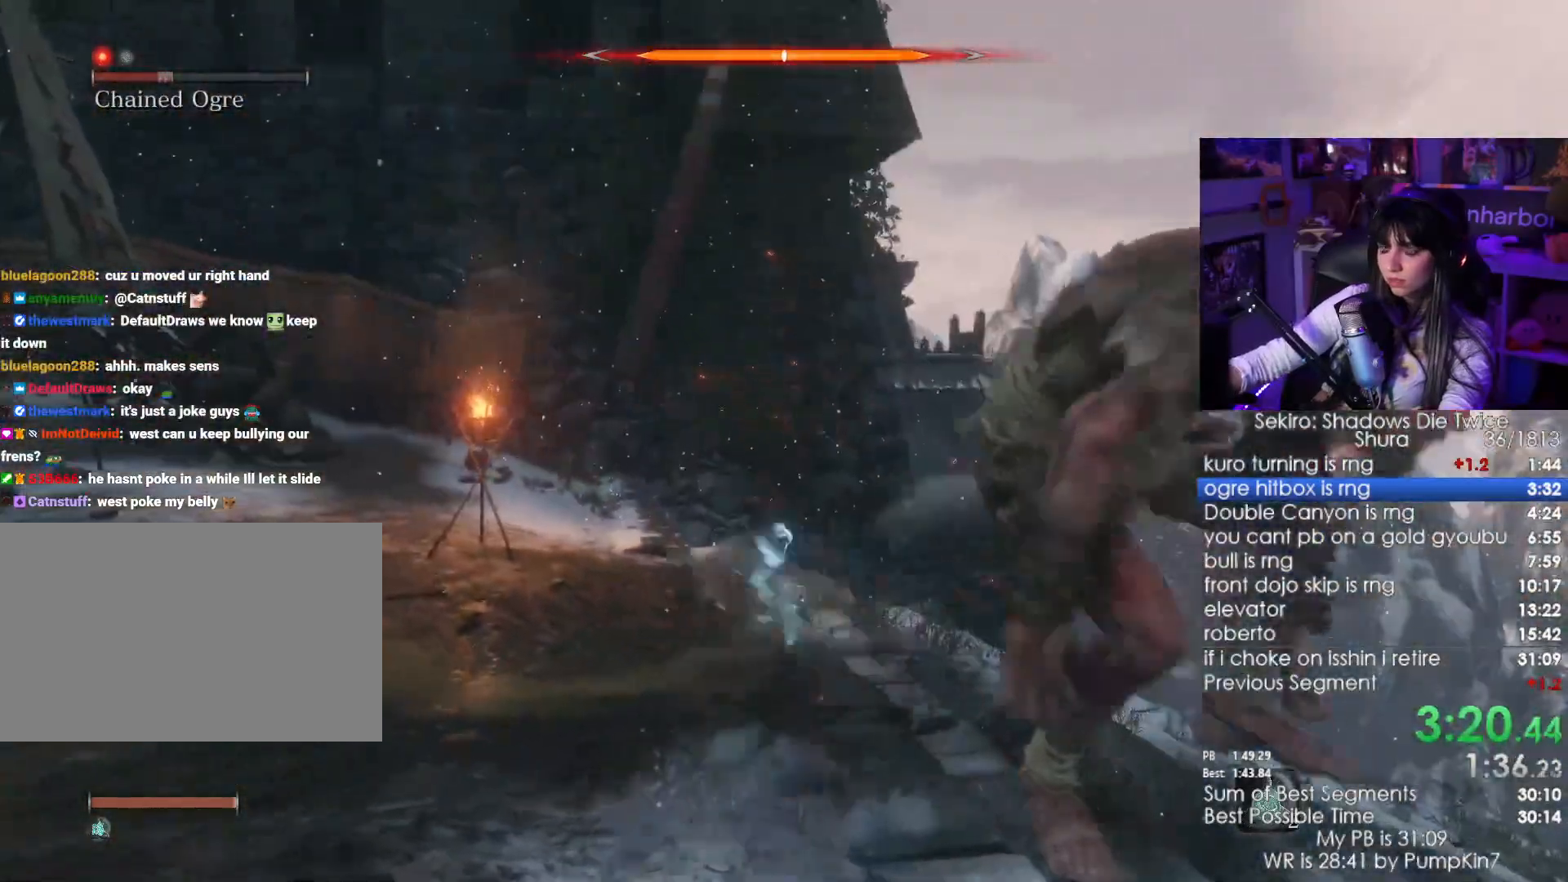
{"keys": ["w"], "mouse": [], "events": [[83, "mouse_left", "down"], [166, "mouse_left", "up"]]}
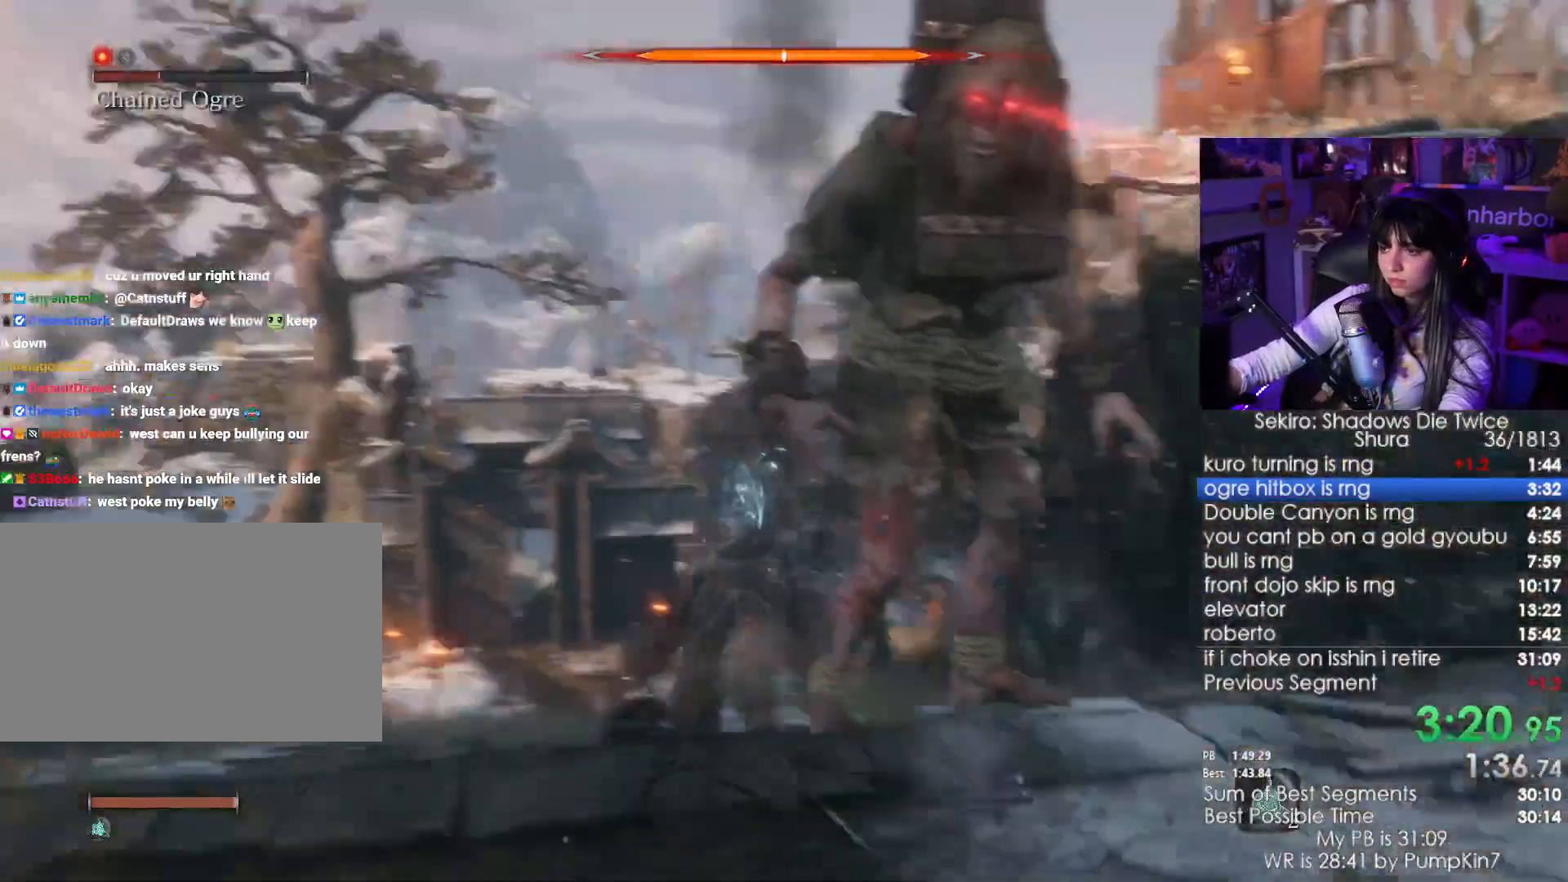
{"keys": ["w"], "mouse": [], "events": [[233, "mouse_left", "down"], [316, "mouse_left", "up"]]}
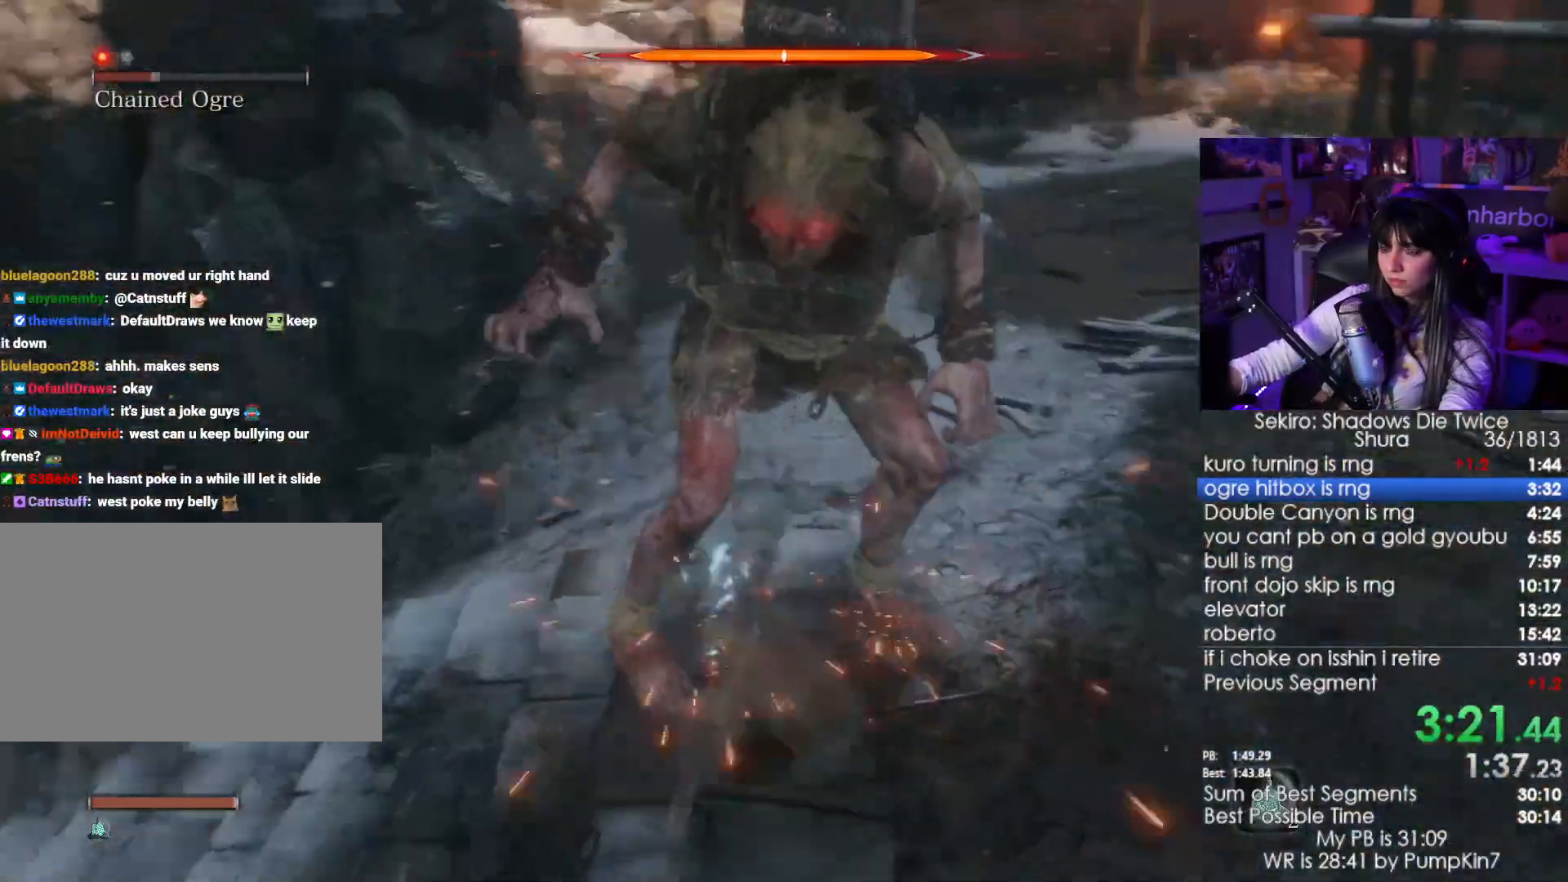
{"keys": ["w"], "mouse": ["left"], "events": [[366, "mouse_left", "down"]]}
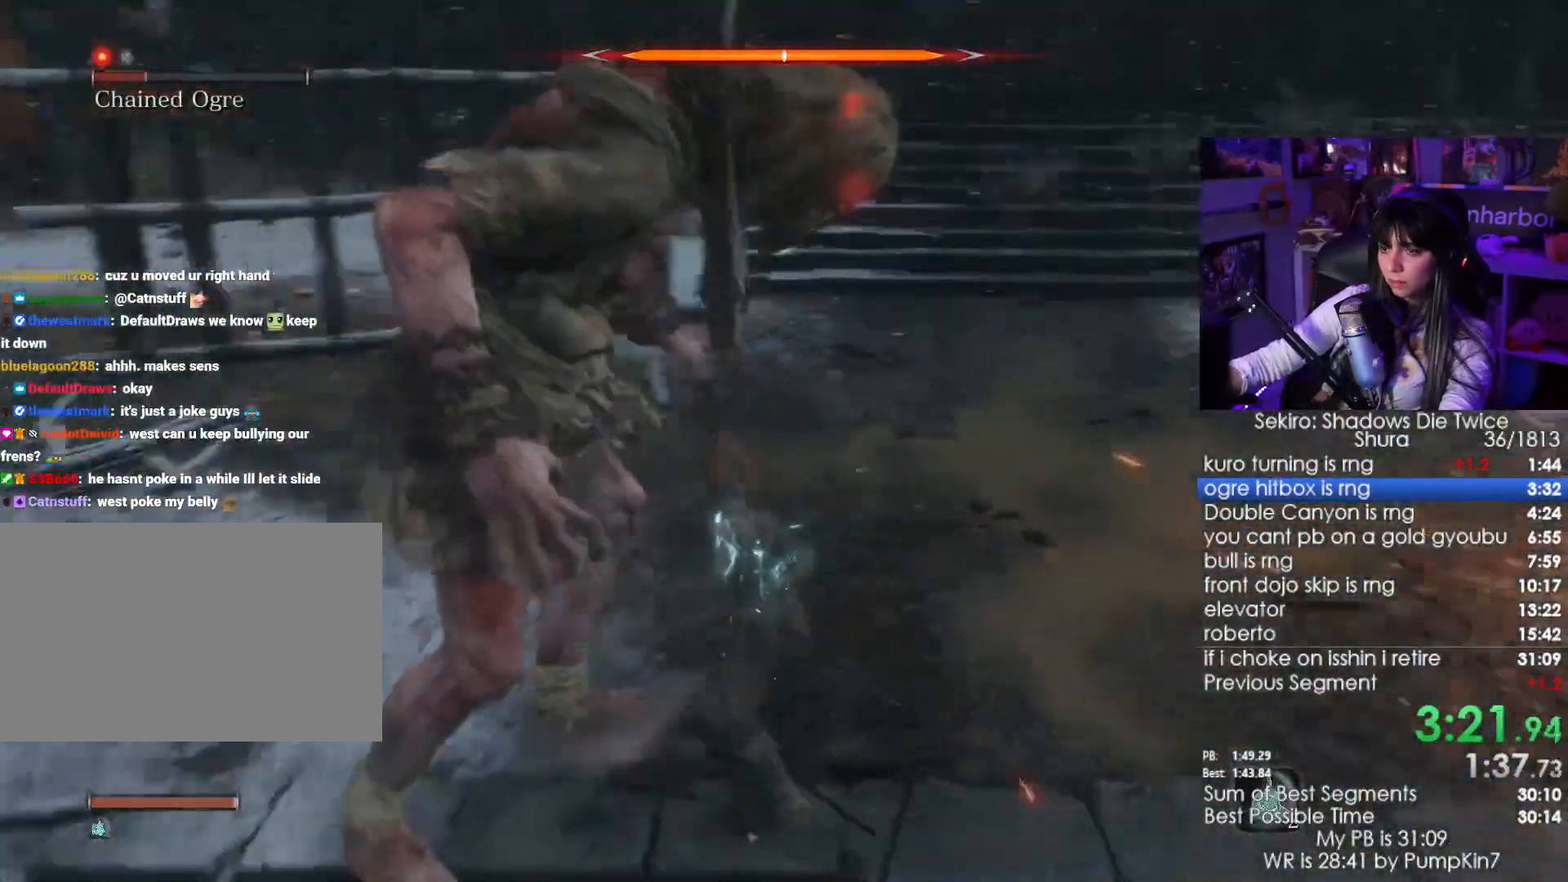
{"keys": ["w"], "mouse": [], "events": [[33, "mouse_left", "up"]]}
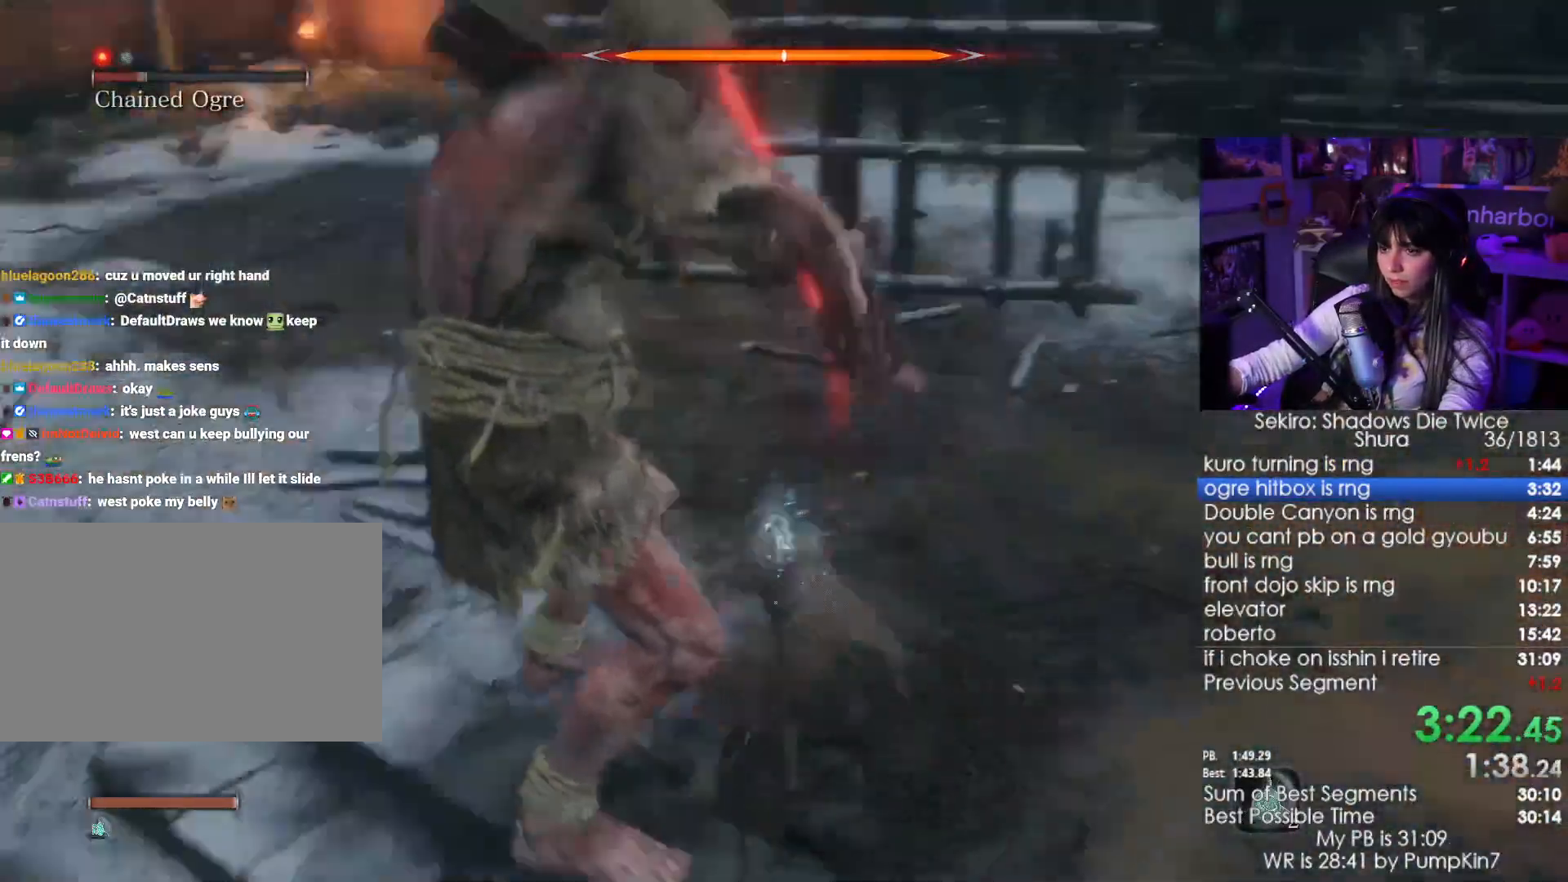
{"keys": ["w"], "mouse": []}
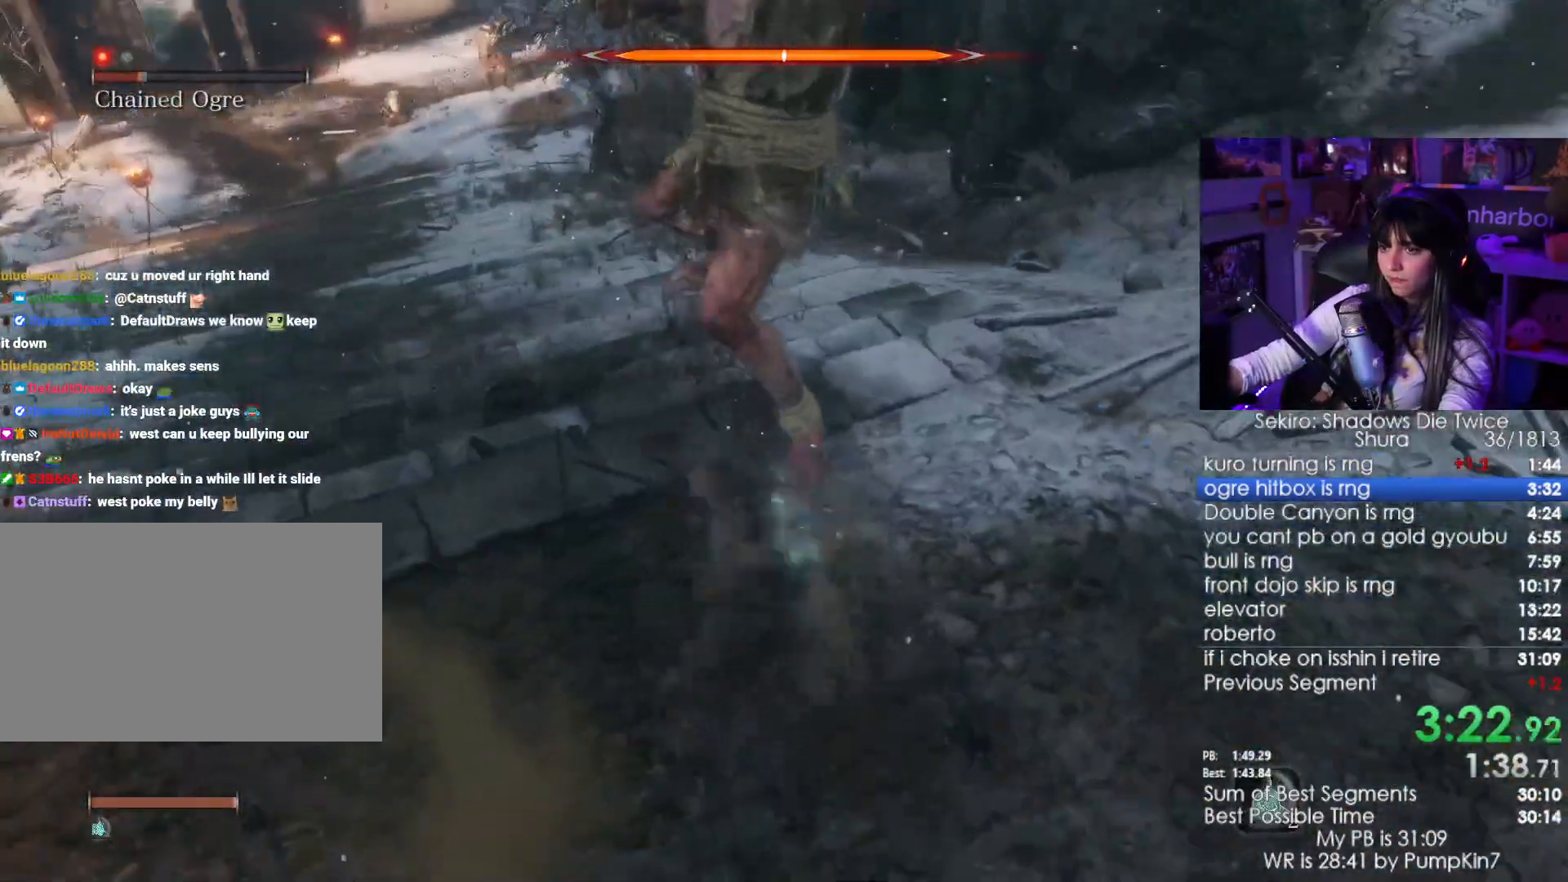
{"keys": ["w"], "mouse": [], "events": [[16, "mouse_right", "down"], [100, "mouse_right", "up"], [150, "mouse_right", "down"], [250, "mouse_right", "up"], [333, "mouse_left", "down"], [433, "mouse_left", "up"]]}
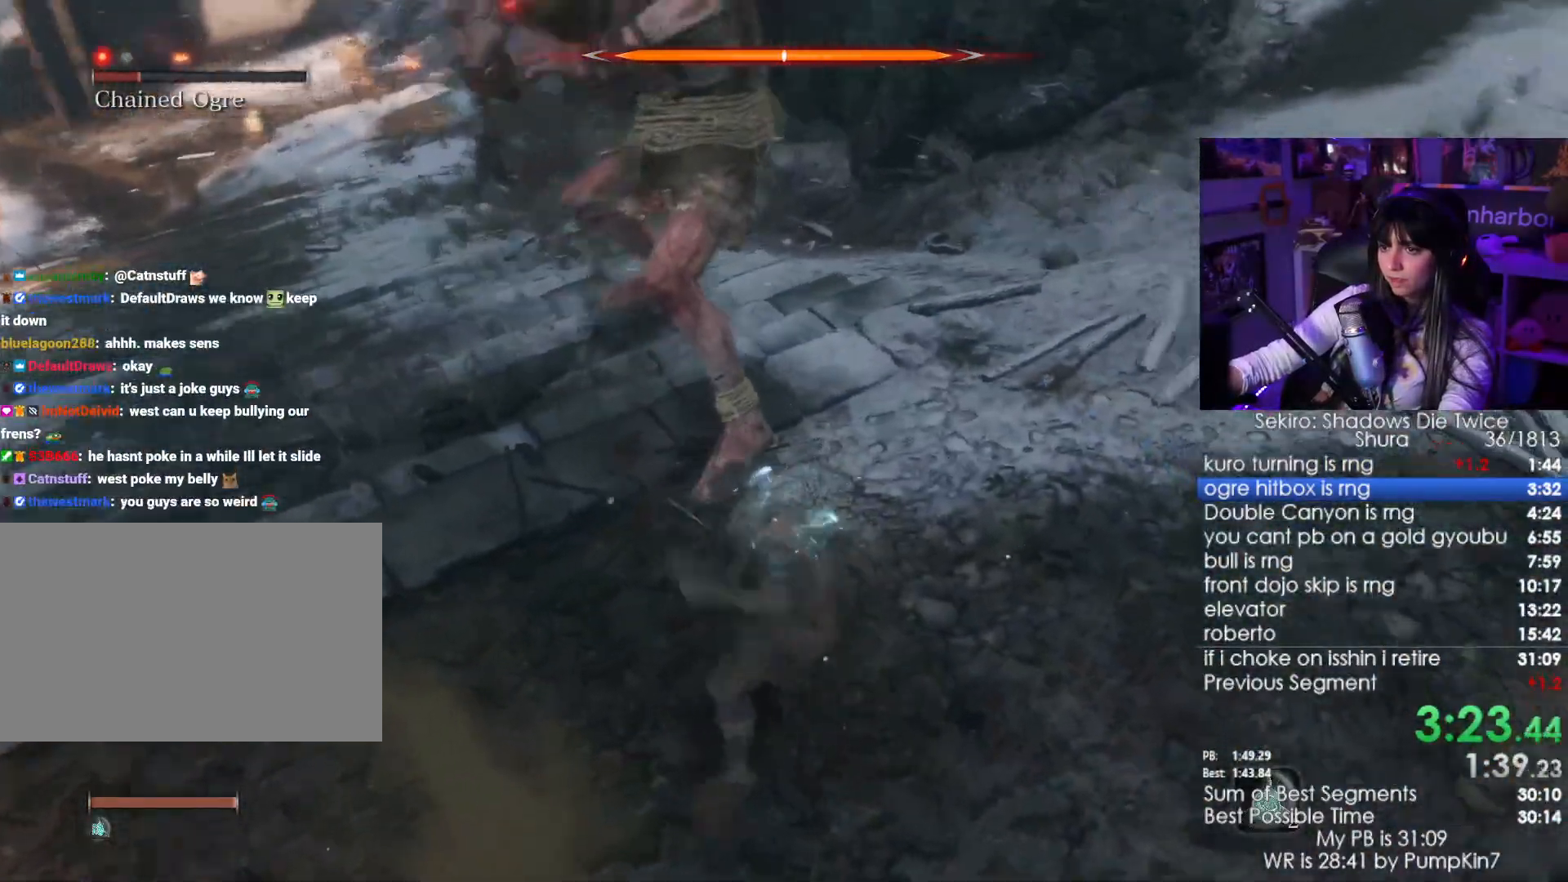
{"keys": ["w"], "mouse": ["left"], "events": [[400, "mouse_left", "down"]]}
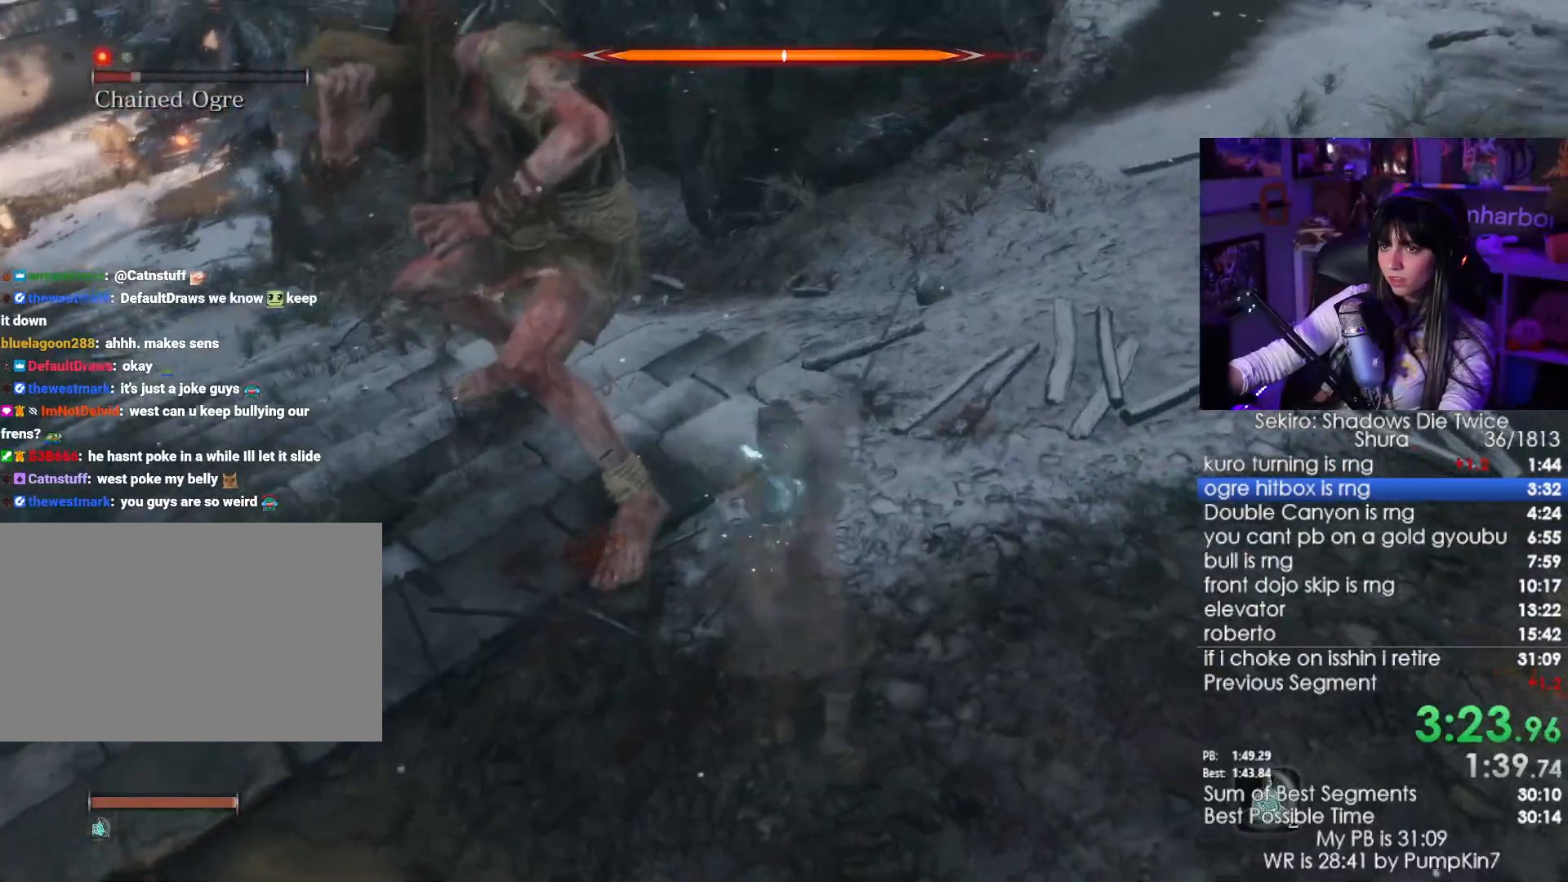
{"keys": ["w"], "mouse": ["left"], "events": [[50, "mouse_left", "up"], [416, "mouse_left", "down"]]}
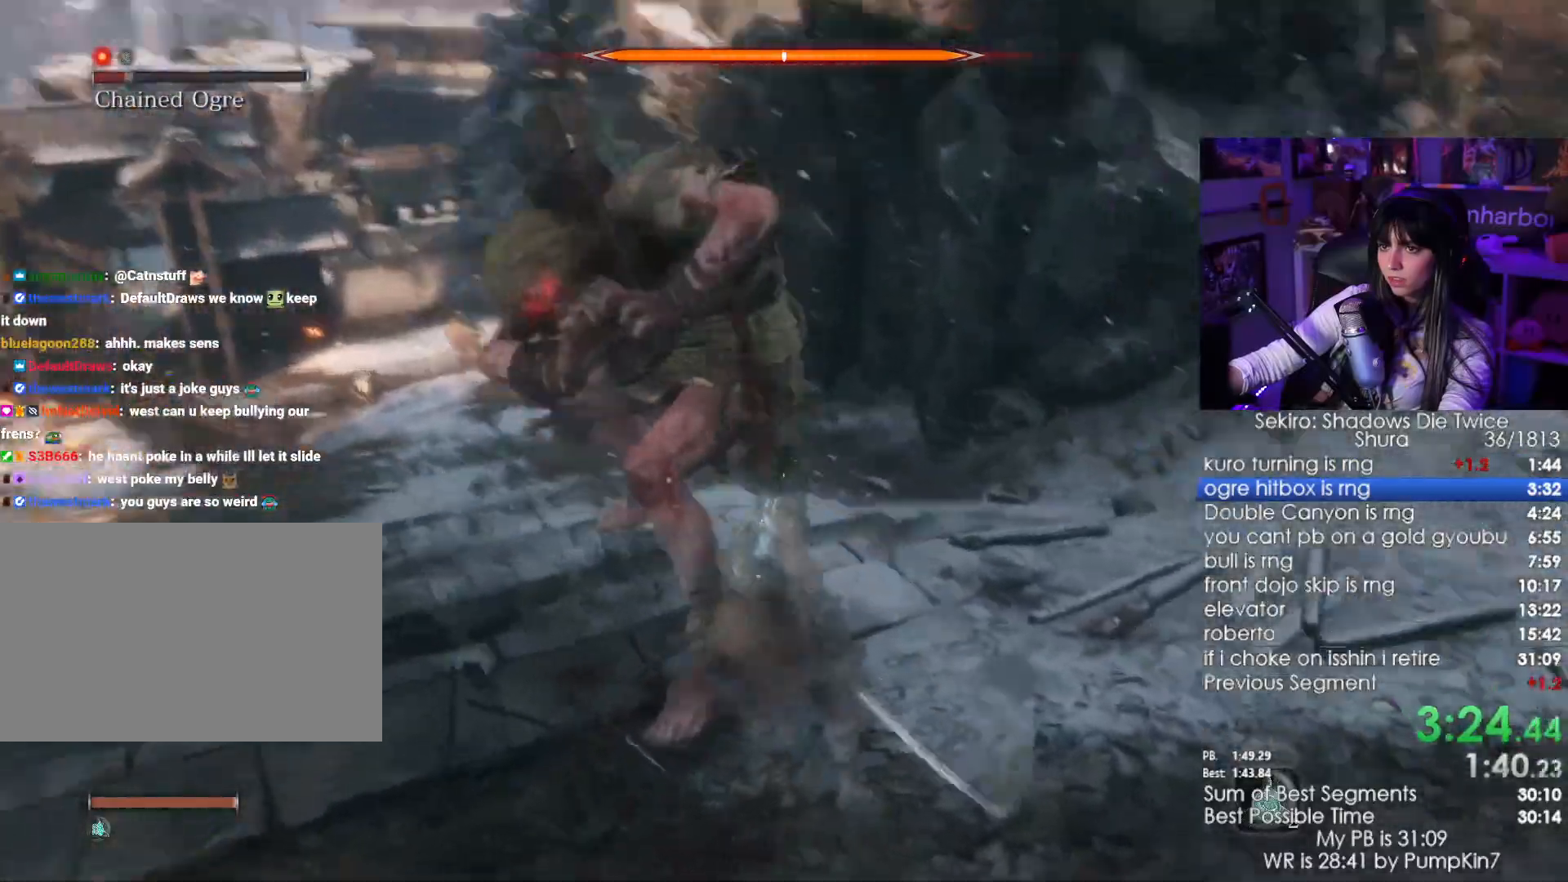
{"keys": ["w"], "mouse": [], "events": [[66, "mouse_left", "up"]]}
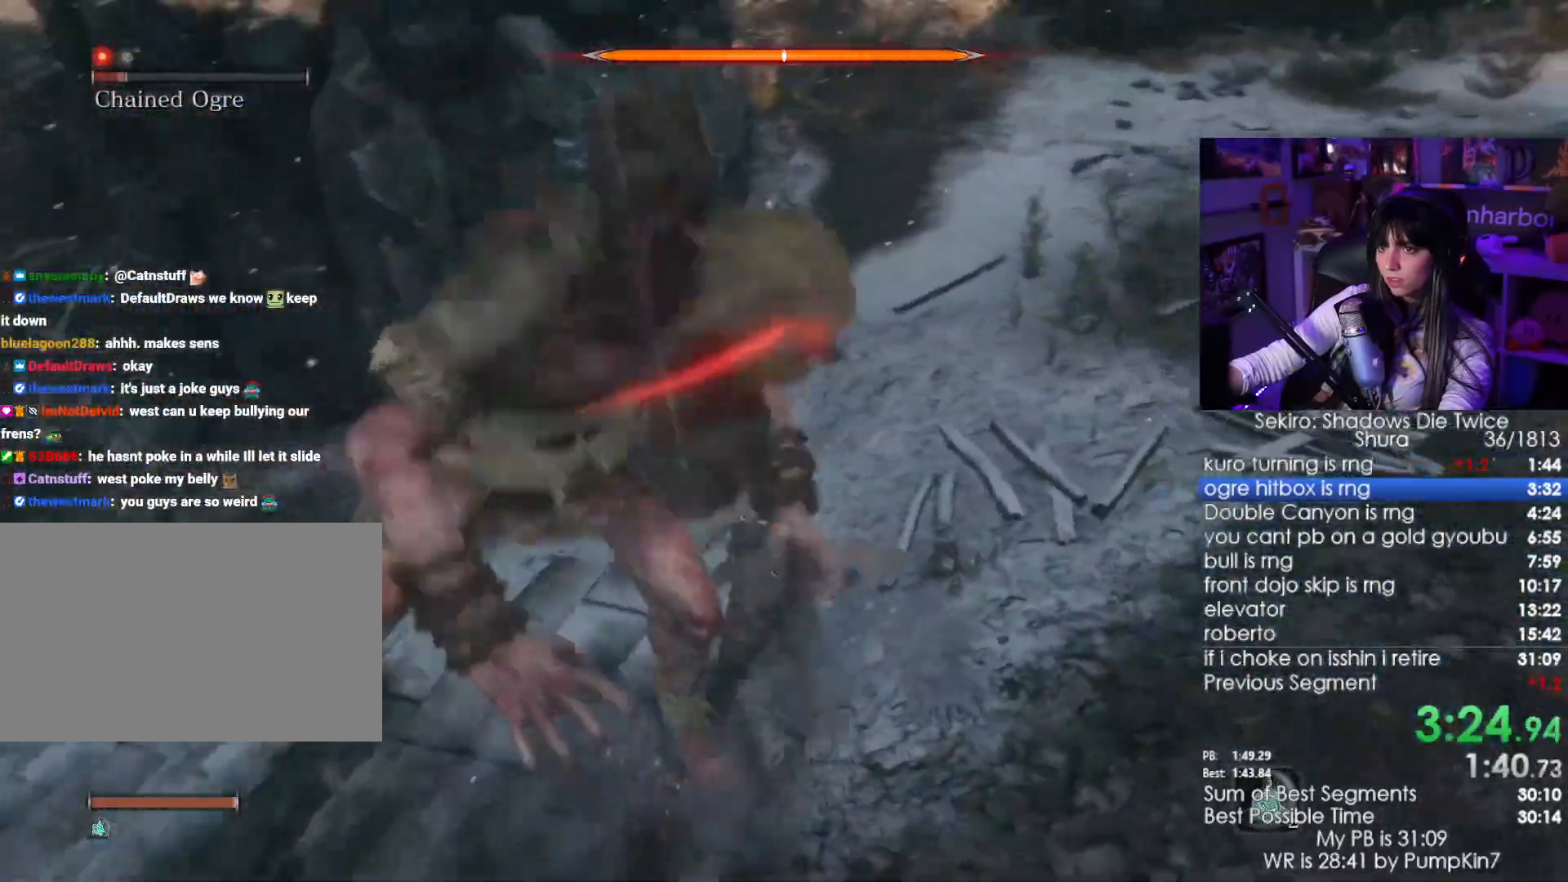
{"keys": ["w"], "mouse": [], "events": [[33, "mouse_left", "down"], [116, "mouse_left", "up"], [350, "mouse_wheel", "down"], [450, "mouse_wheel", "up"]]}